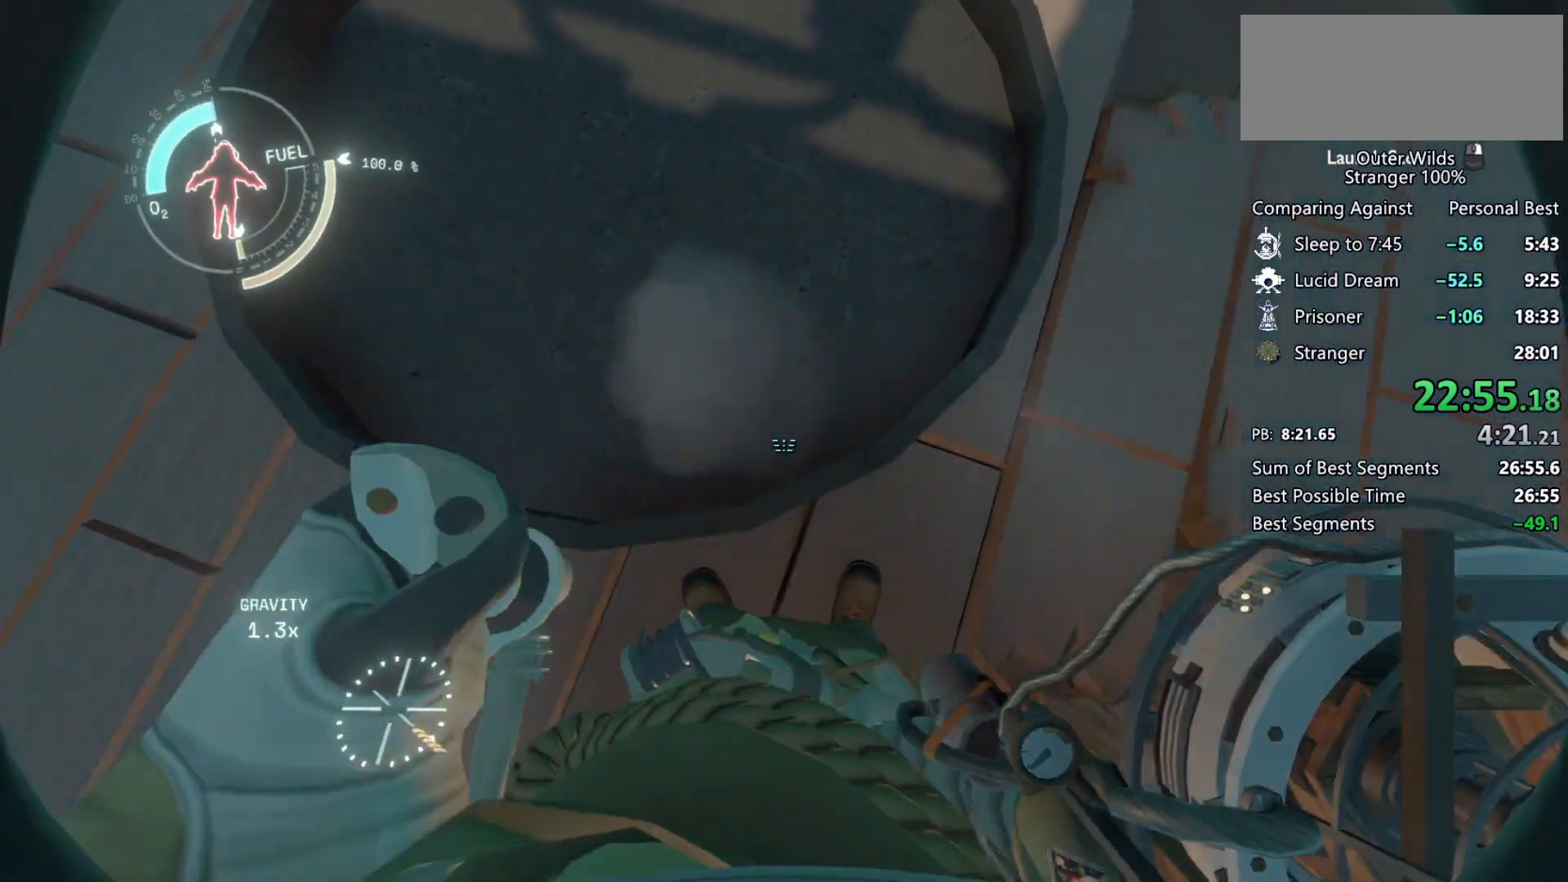
Gameplay with keyboard and mouse; each line is a JSON object with the keys and mouse buttons held at the frame after it. "events" lists presses ("down") and releases ("up") of "a", "ctrl", "d", "e", "f", "q", "r", "s", "shift", "space", "tab", "w", "mouse_left", "mouse_wheel", "mouse_right", "mouse_mb4" and "mouse_mb5" between this image and that frame as [ms after this image, input, new state], when the widget could be followed in between. "mouse_left", "mouse_wheel", "mouse_right", "mouse_mb4", "mouse_mb5" = the "left", "wheel", "right", "mb4", "mb5" buttons of the "mouse" list. No other keys are recorded. "wheel" means that the mouse wheel is clicked or scrolled. Mouse movement is not recorded.
{"keys": ["shift", "space"], "mouse": [], "events": [[67, "mouse_left", "down"], [67, "mouse_right", "down"], [133, "mouse_left", "up"], [133, "mouse_right", "up"], [200, "mouse_right", "down"], [233, "mouse_left", "down"], [300, "mouse_left", "up"], [300, "mouse_right", "up"], [367, "mouse_left", "down"], [367, "mouse_right", "down"], [467, "mouse_left", "up"], [467, "mouse_right", "up"]]}
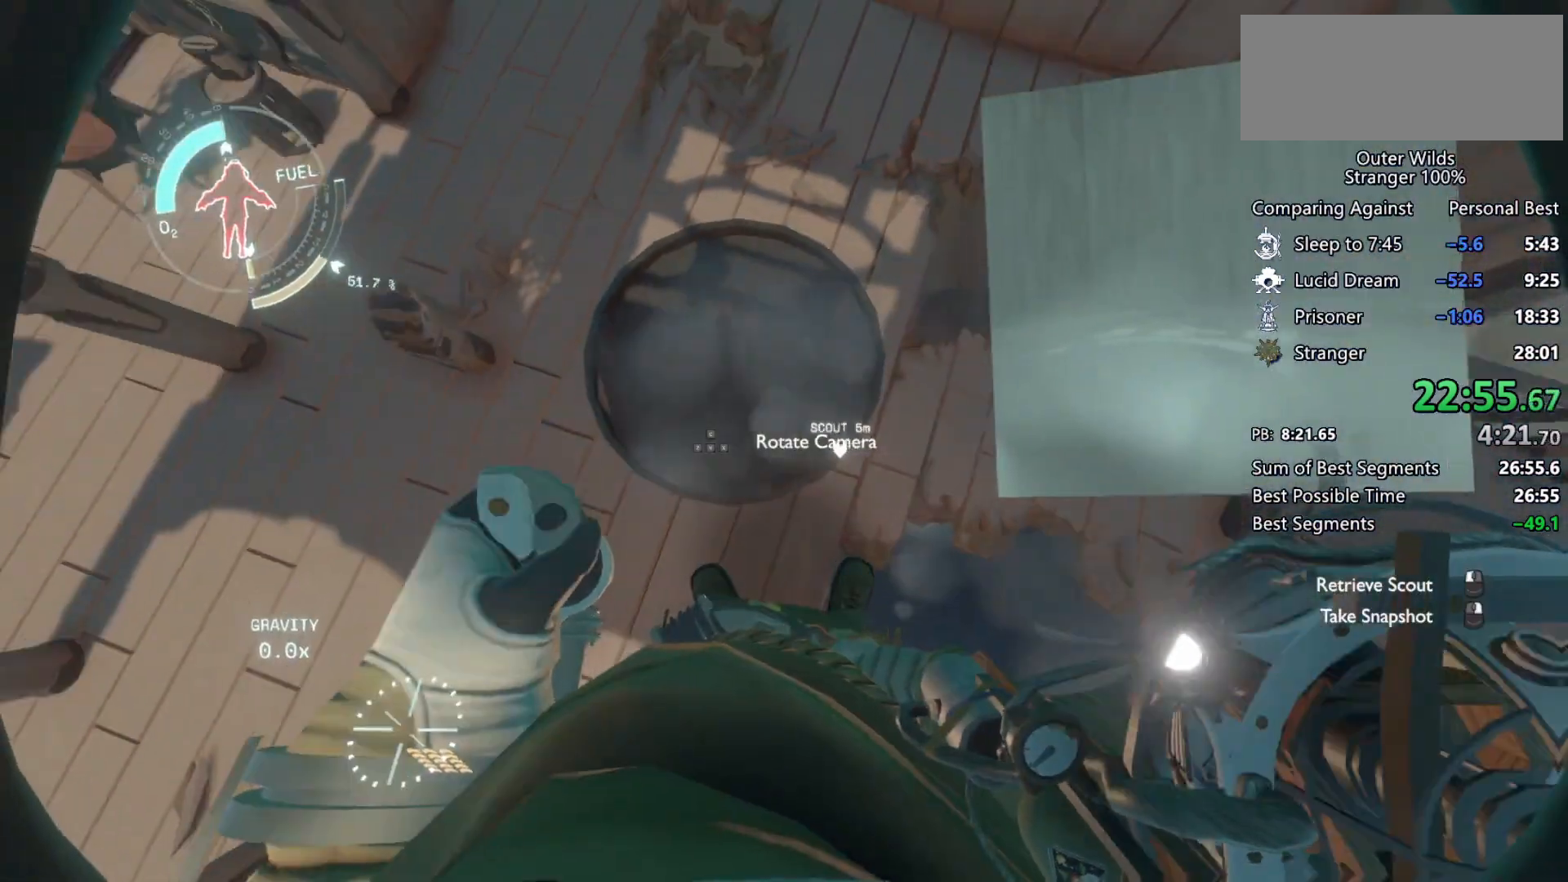
{"keys": ["shift", "space"], "mouse": [], "events": [[67, "mouse_left", "down"], [67, "mouse_right", "down"], [133, "mouse_left", "up"], [133, "mouse_right", "up"], [233, "mouse_left", "down"], [233, "mouse_right", "down"], [267, "d", "down"], [300, "mouse_left", "up"], [300, "mouse_right", "up"], [400, "mouse_left", "down"], [400, "mouse_right", "down"], [467, "d", "up"], [467, "mouse_left", "up"], [500, "mouse_right", "up"]]}
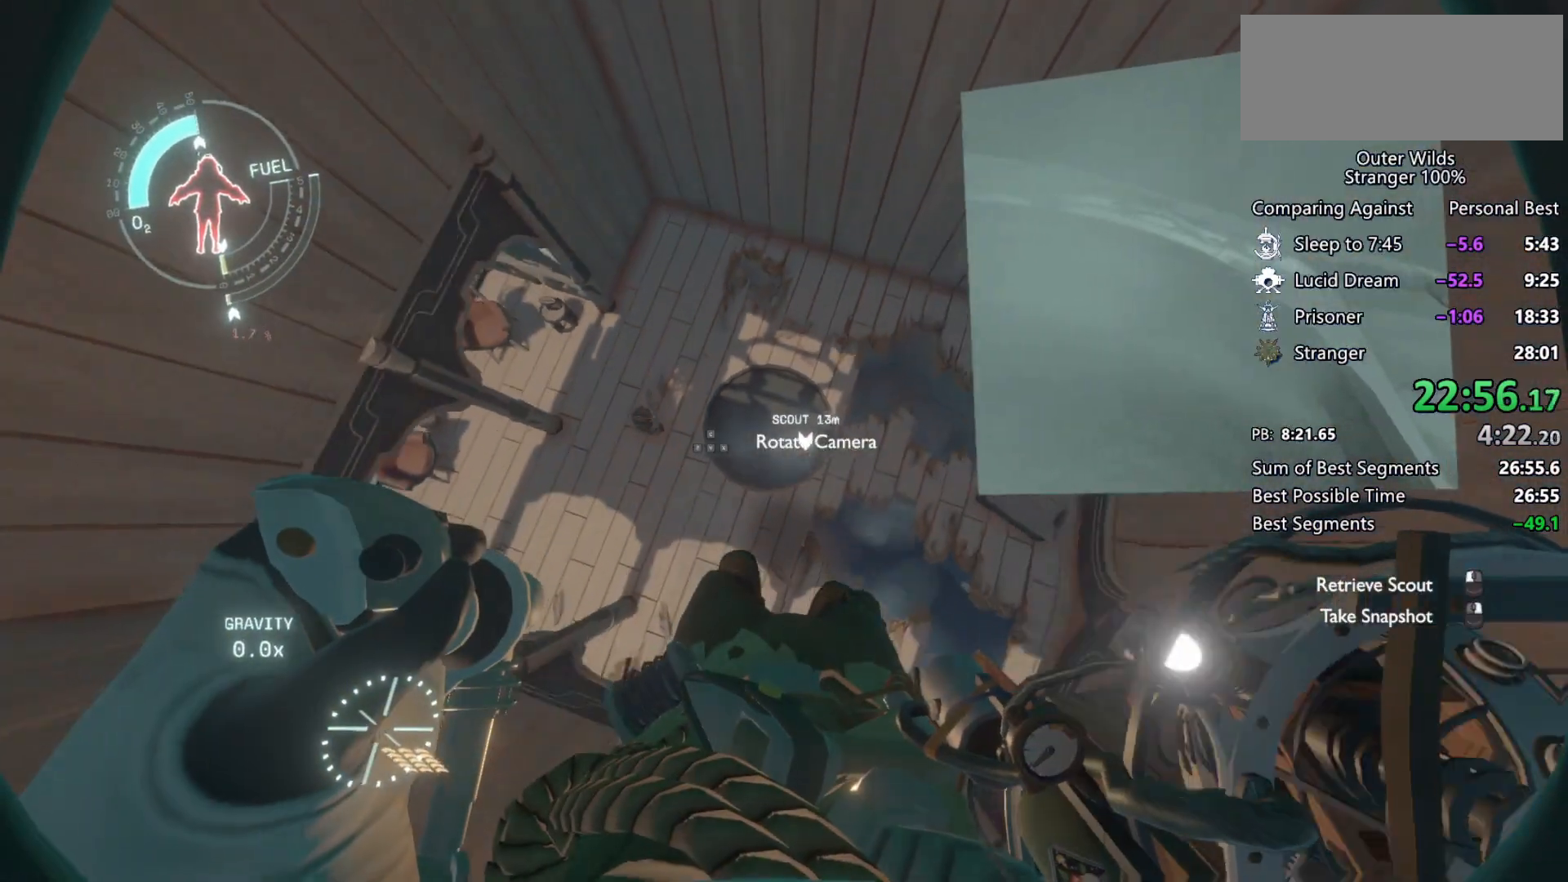
{"keys": ["shift", "space"], "mouse": [], "events": [[367, "mouse_right", "down"], [433, "mouse_right", "up"]]}
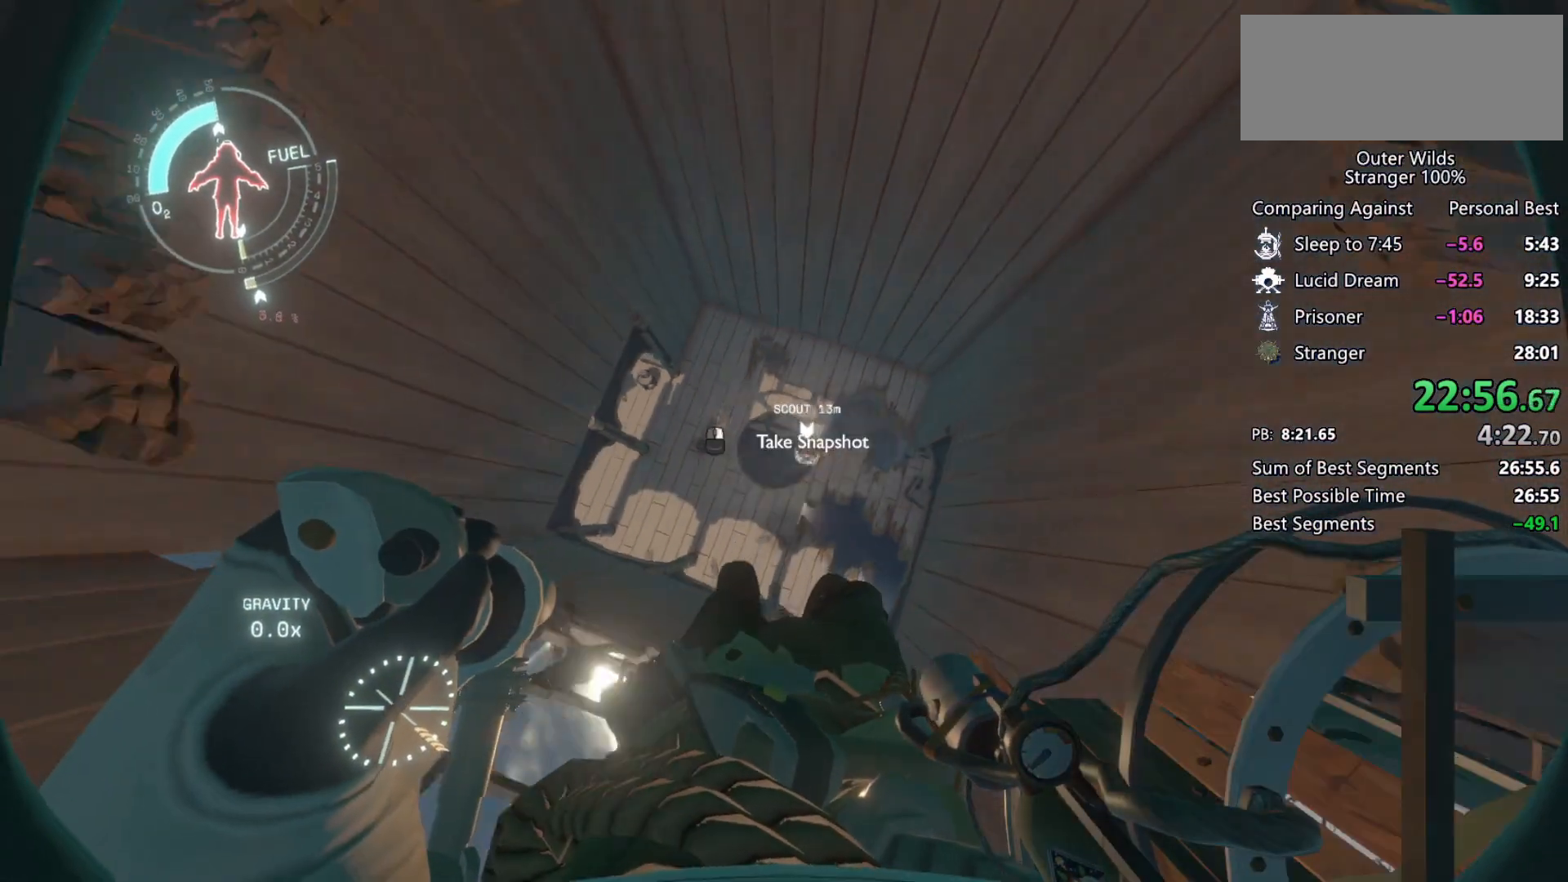
{"keys": ["w"], "mouse": [], "events": [[67, "w", "down"], [133, "space", "up"], [300, "shift", "up"]]}
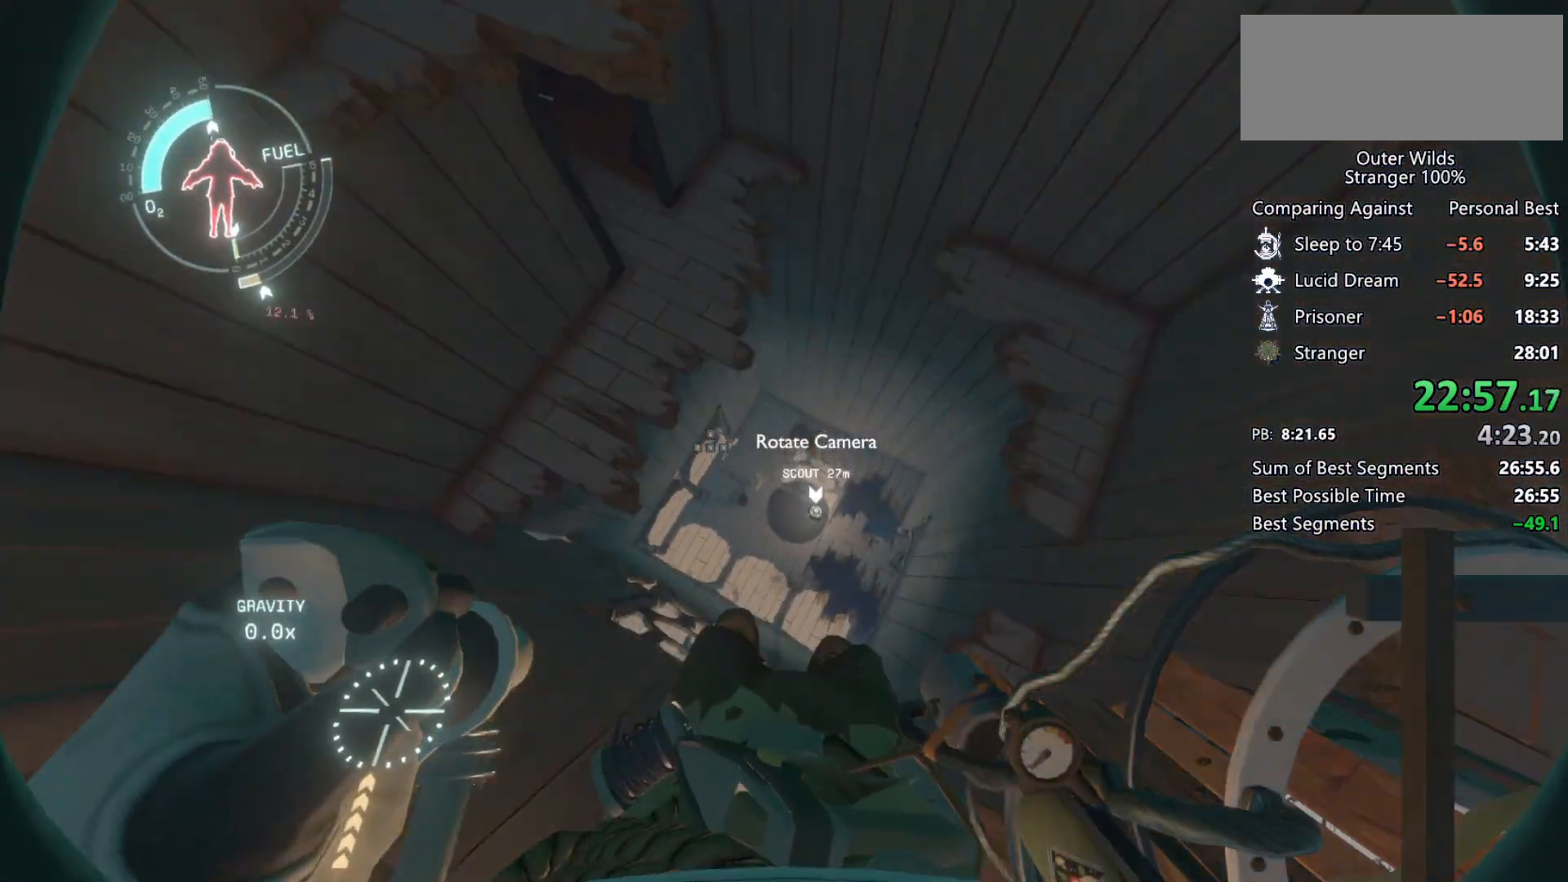
{"keys": ["w"], "mouse": [], "events": [[33, "a", "down"], [233, "w", "up"], [300, "a", "up"], [467, "w", "down"]]}
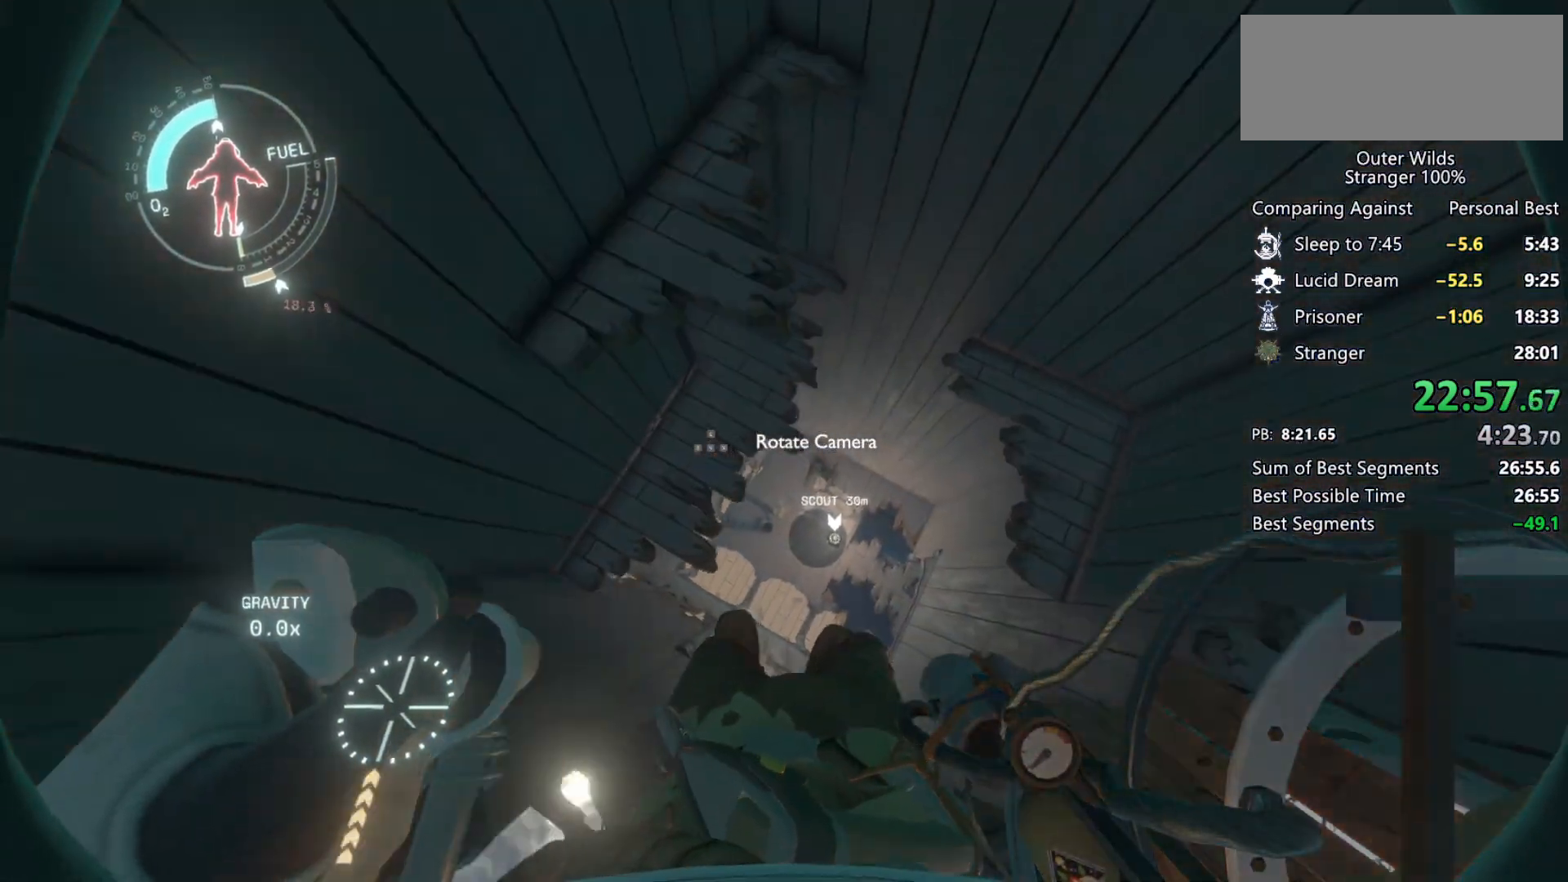
{"keys": ["d"], "mouse": [], "events": [[100, "w", "up"], [400, "d", "down"]]}
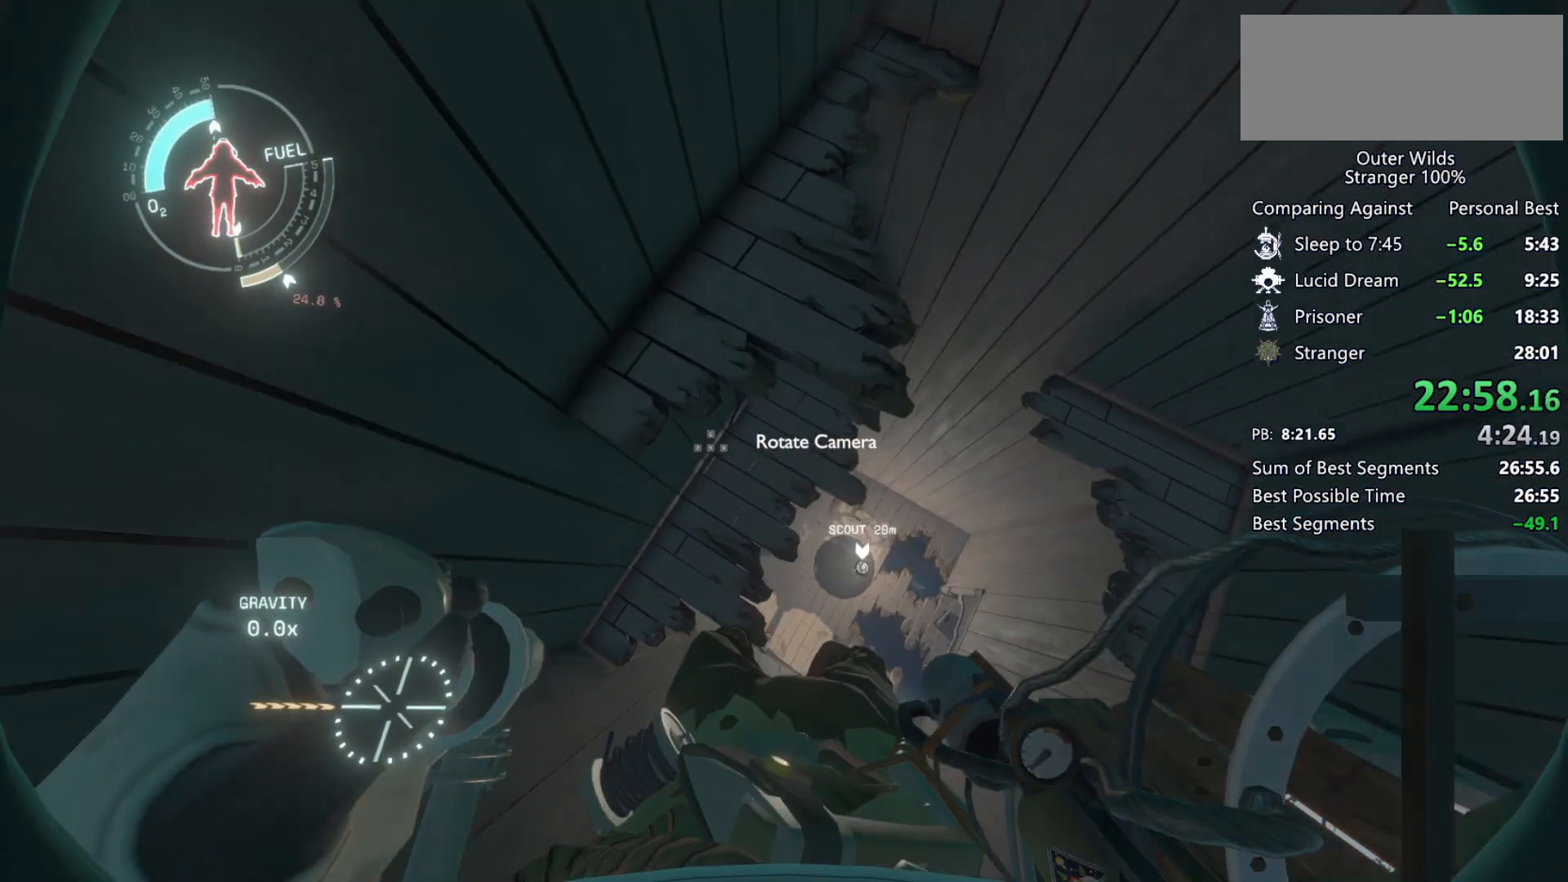
{"keys": ["shift", "space", "w"], "mouse": [], "events": [[200, "mouse_left", "down"], [233, "d", "up"], [267, "mouse_left", "up"], [333, "w", "down"], [467, "shift", "down"], [500, "space", "down"]]}
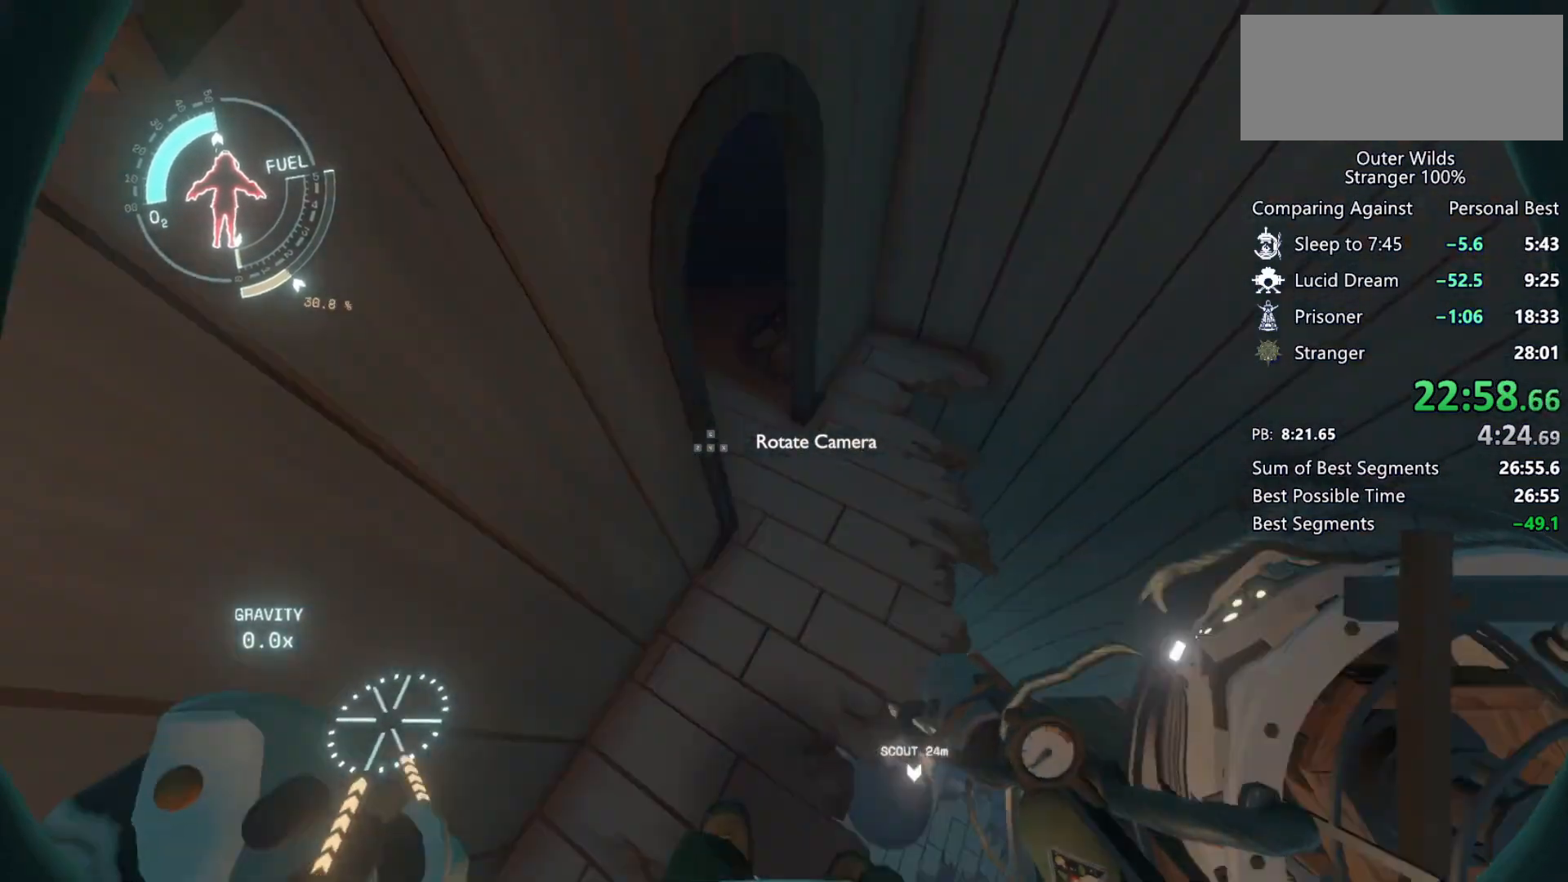
{"keys": ["w"], "mouse": [], "events": [[100, "space", "up"], [133, "shift", "up"], [267, "q", "down"], [367, "q", "up"]]}
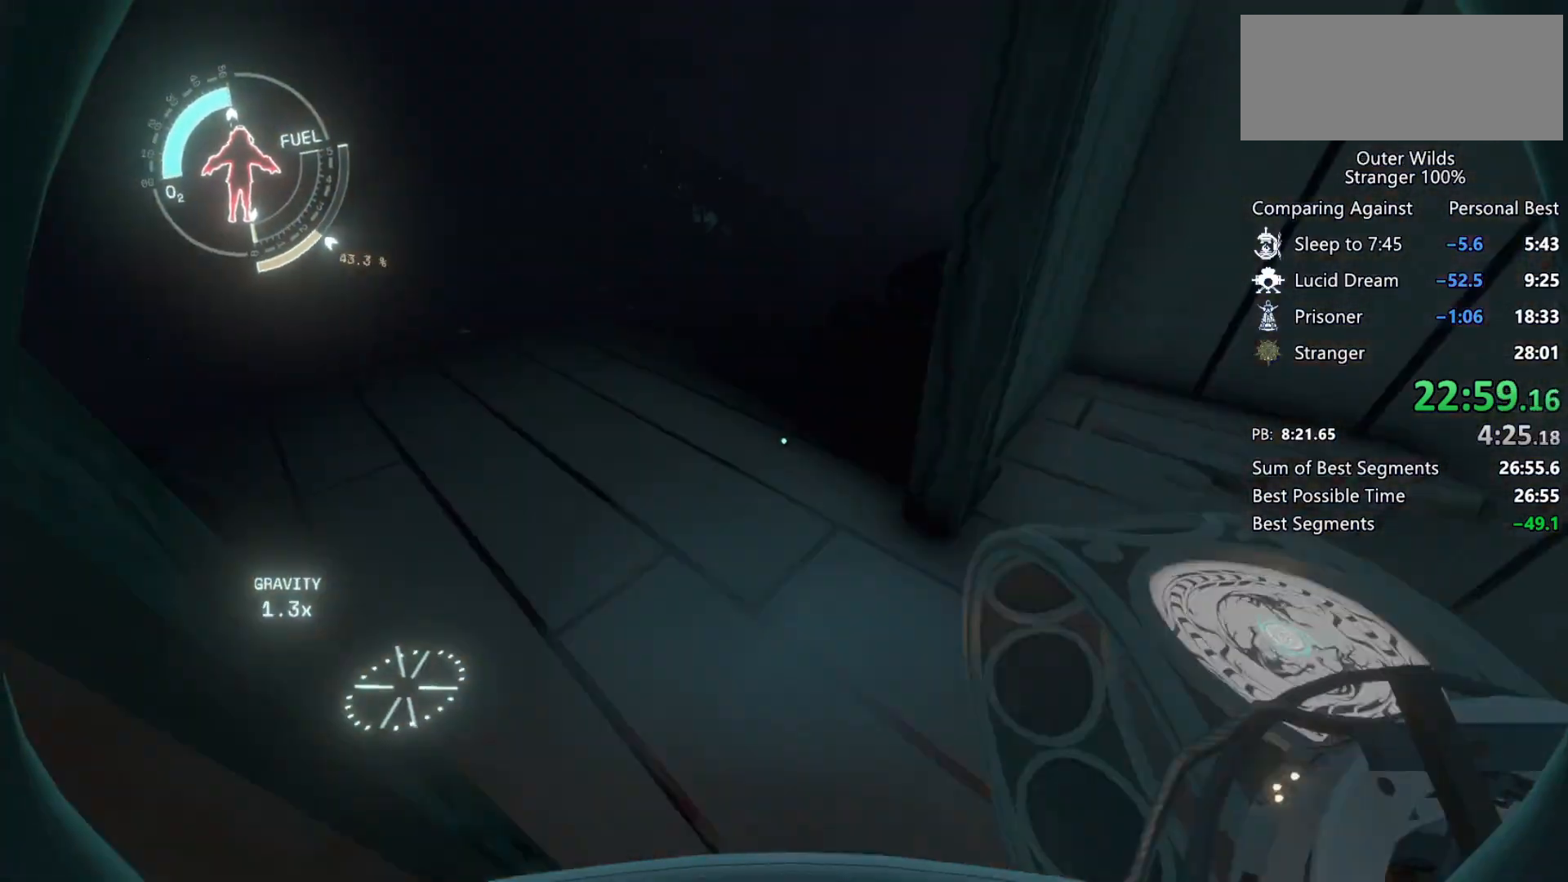
{"keys": ["shift", "space", "w"], "mouse": [], "events": [[67, "f", "down"], [167, "f", "up"], [400, "shift", "down"], [400, "space", "down"]]}
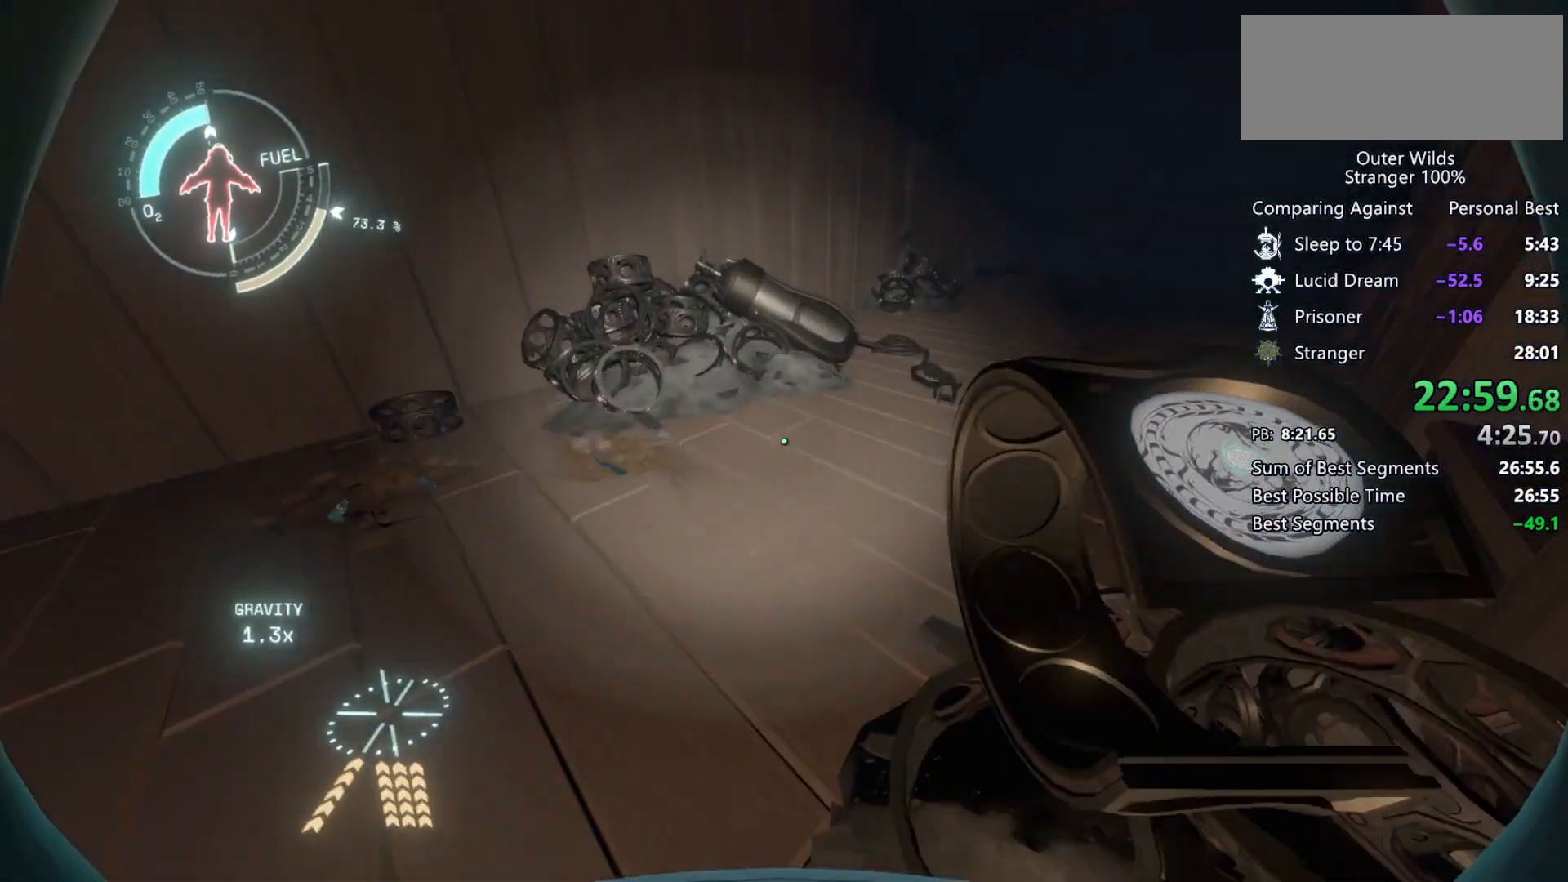
{"keys": ["w"], "mouse": [], "events": [[33, "space", "up"], [67, "shift", "up"]]}
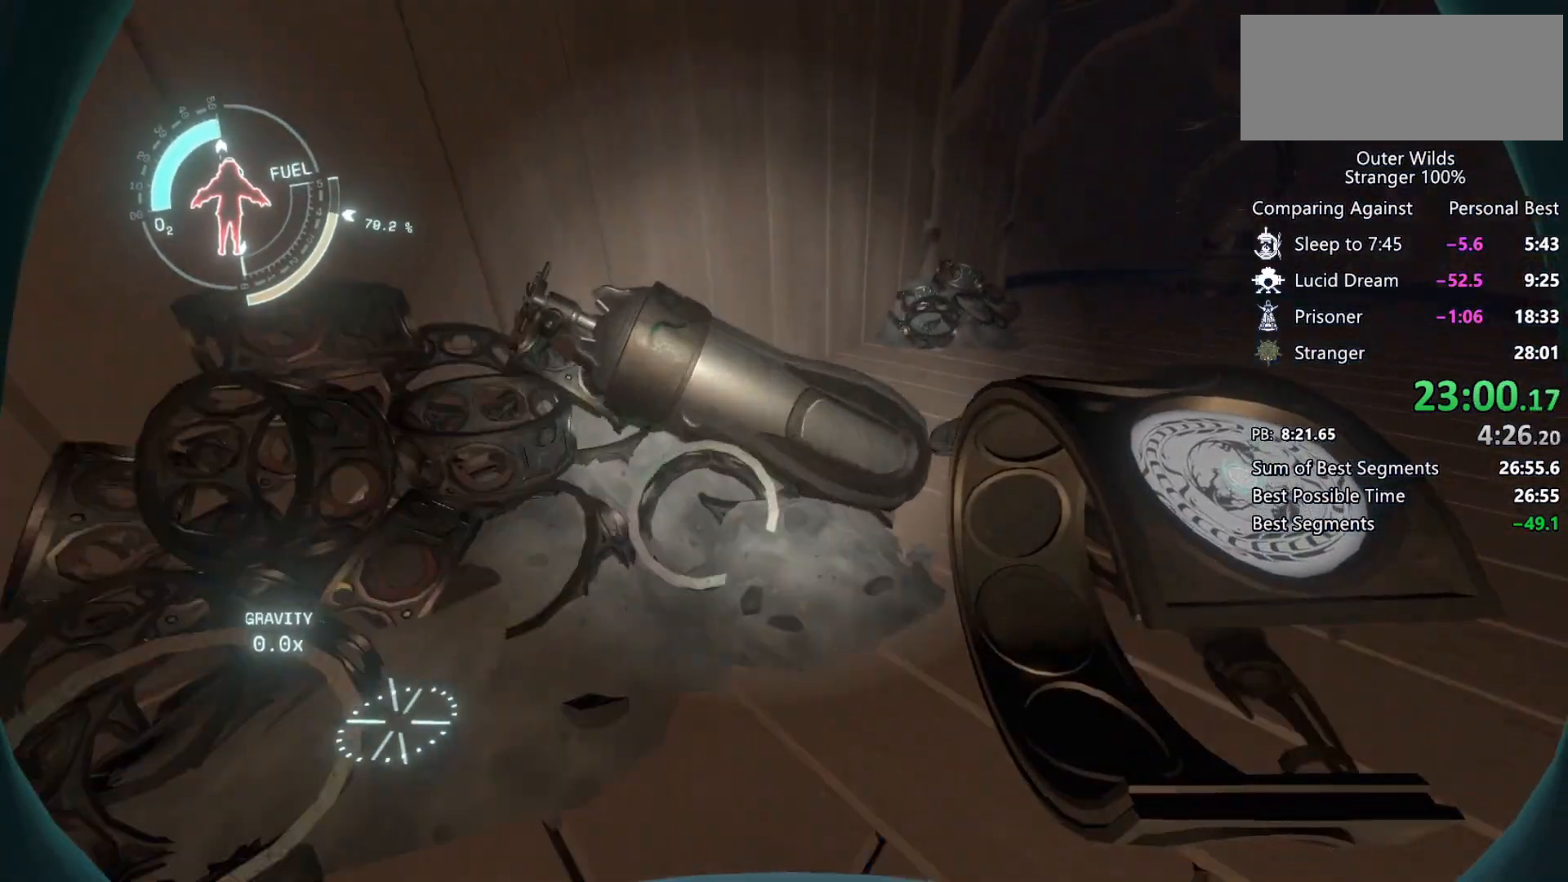
{"keys": ["d", "w"], "mouse": [], "events": [[100, "w", "up"], [133, "e", "down"], [167, "e", "up"], [300, "d", "down"], [433, "w", "down"]]}
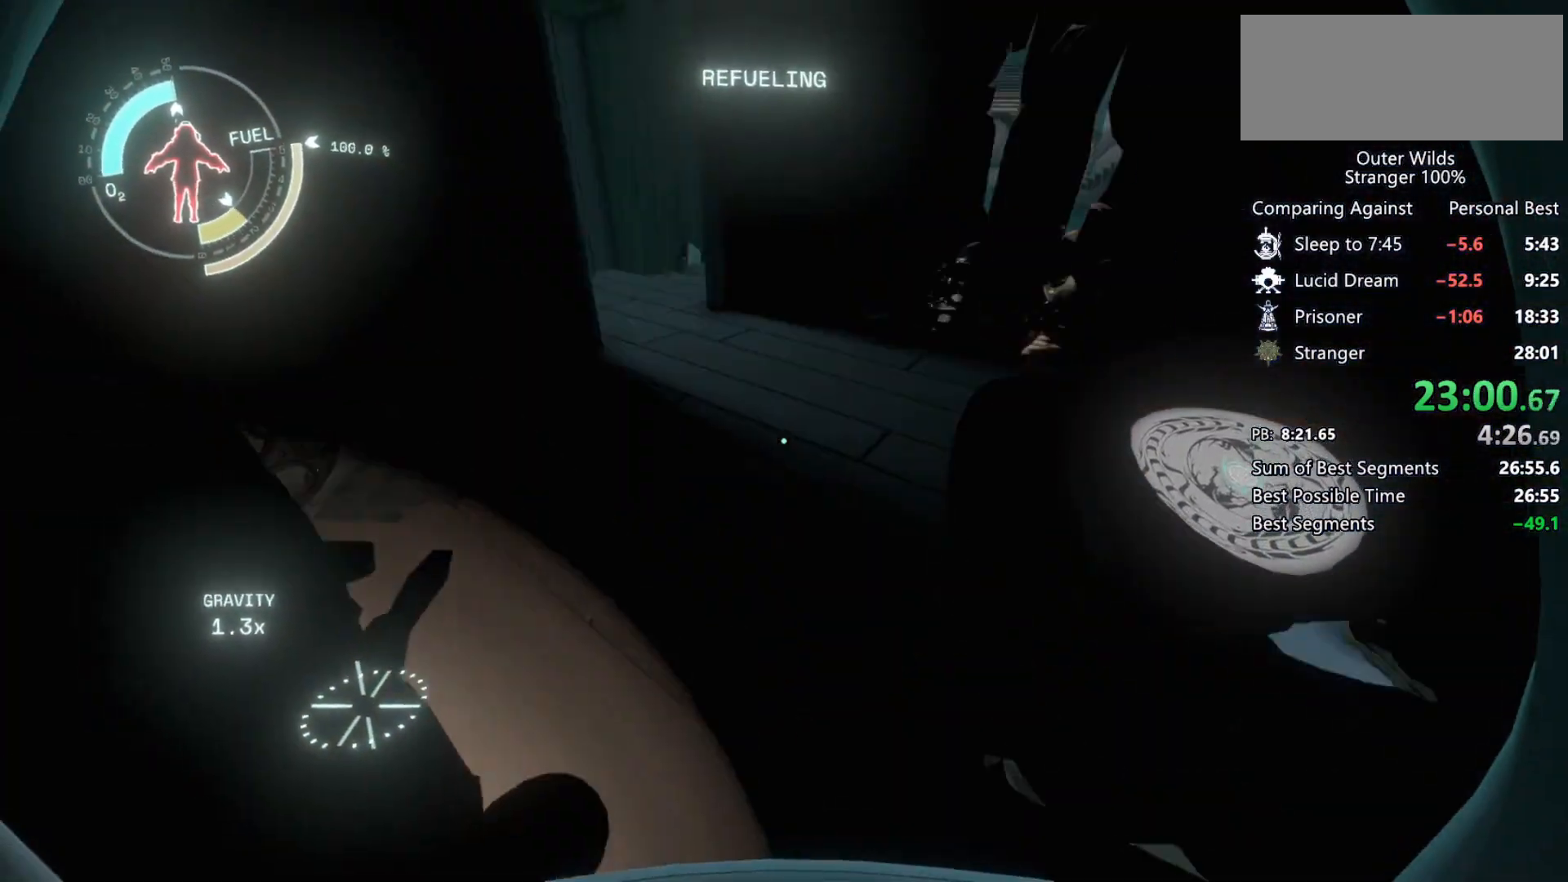
{"keys": ["shift", "space", "w"], "mouse": [], "events": [[267, "d", "up"], [500, "shift", "down"], [500, "space", "down"]]}
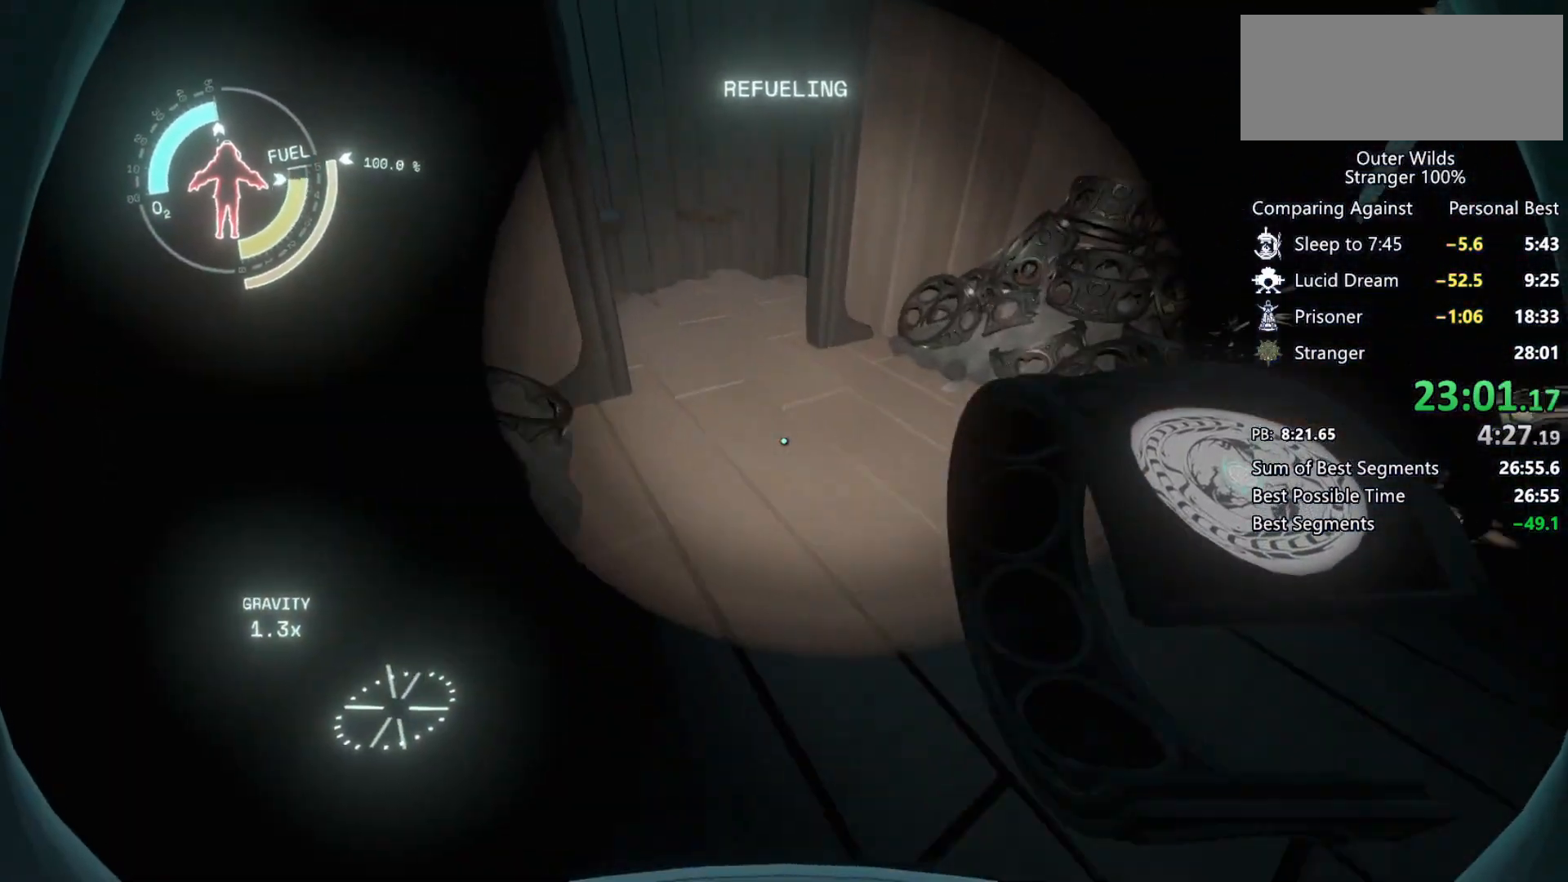
{"keys": ["shift", "space", "w"], "mouse": [], "events": [[133, "space", "up"], [200, "a", "down"], [400, "space", "down"], [467, "a", "up"]]}
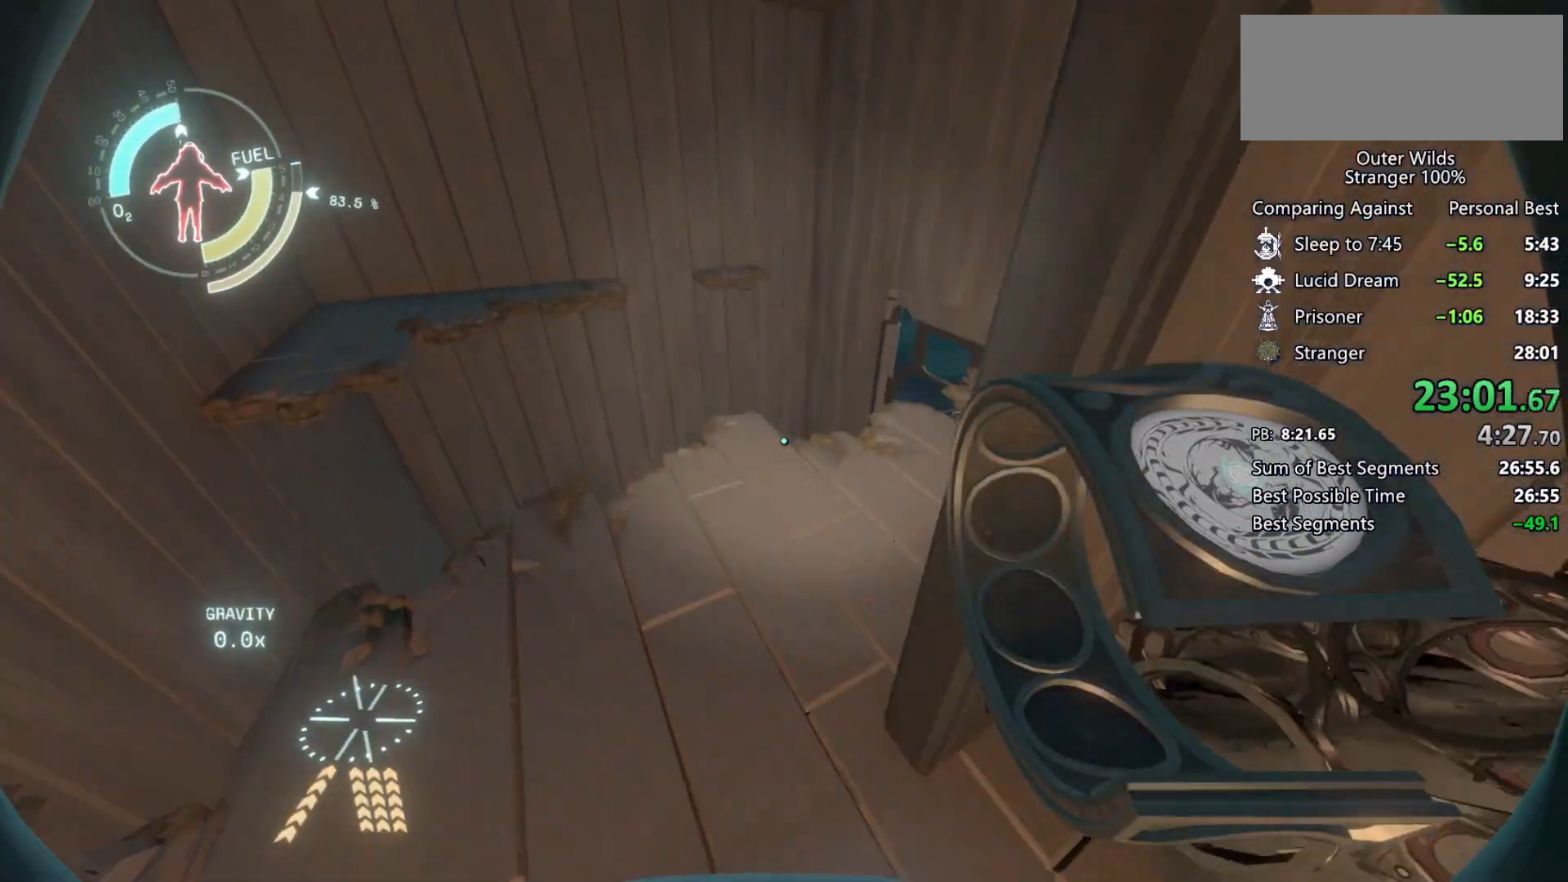
{"keys": ["ctrl", "d", "s"], "mouse": ["right"], "events": [[167, "shift", "up"], [200, "d", "down"], [200, "space", "up"], [367, "ctrl", "down"], [367, "w", "up"], [467, "mouse_right", "down"], [467, "s", "down"]]}
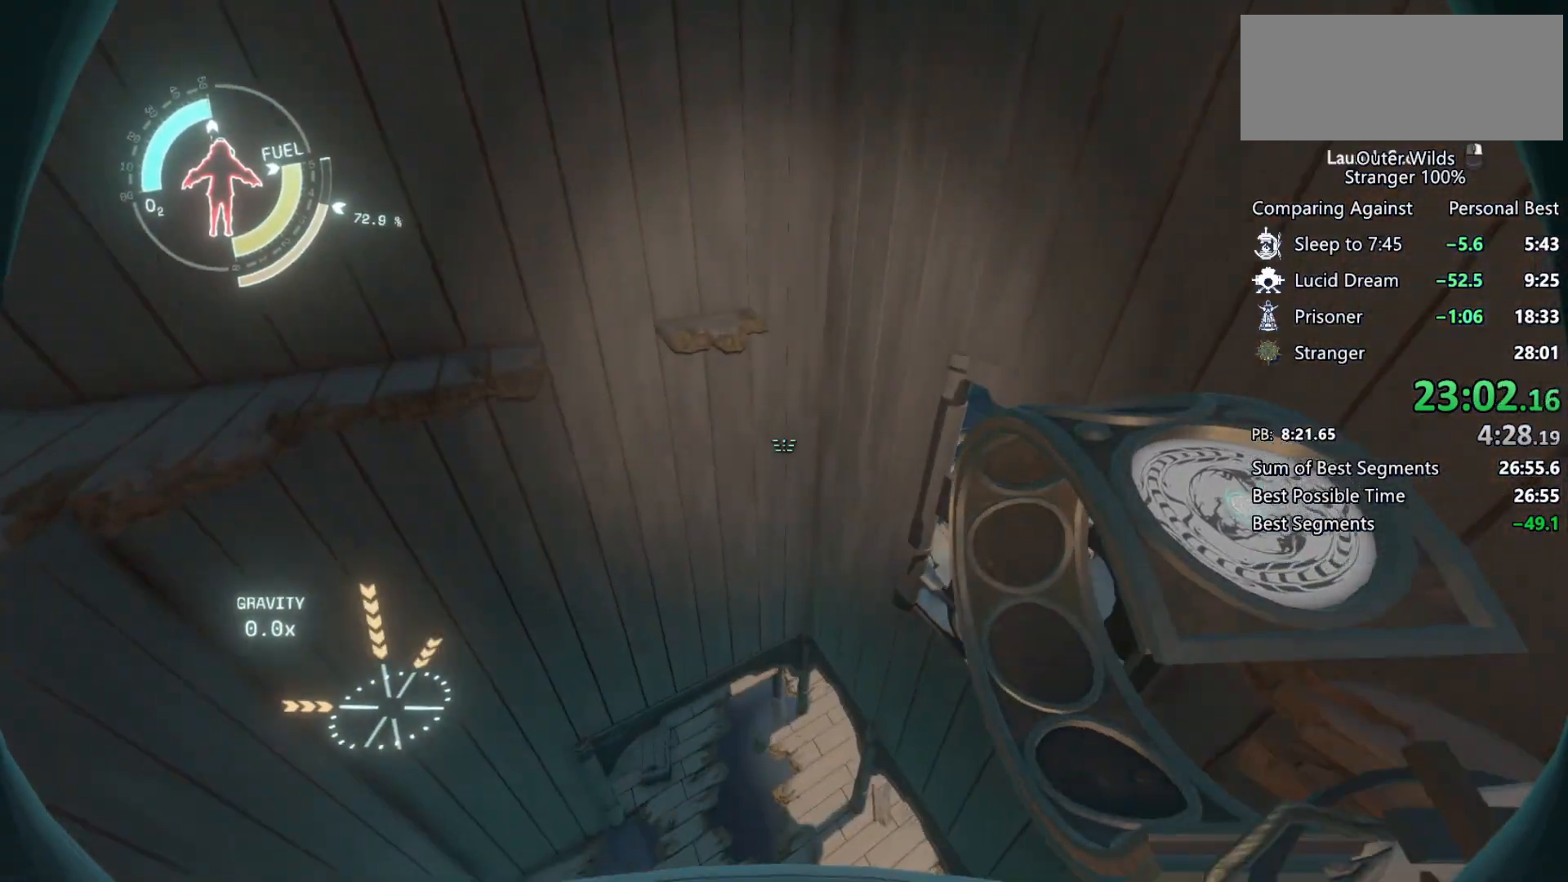
{"keys": ["ctrl", "s"], "mouse": [], "events": [[33, "mouse_right", "up"], [200, "d", "up"], [333, "mouse_right", "down"], [433, "mouse_right", "up"]]}
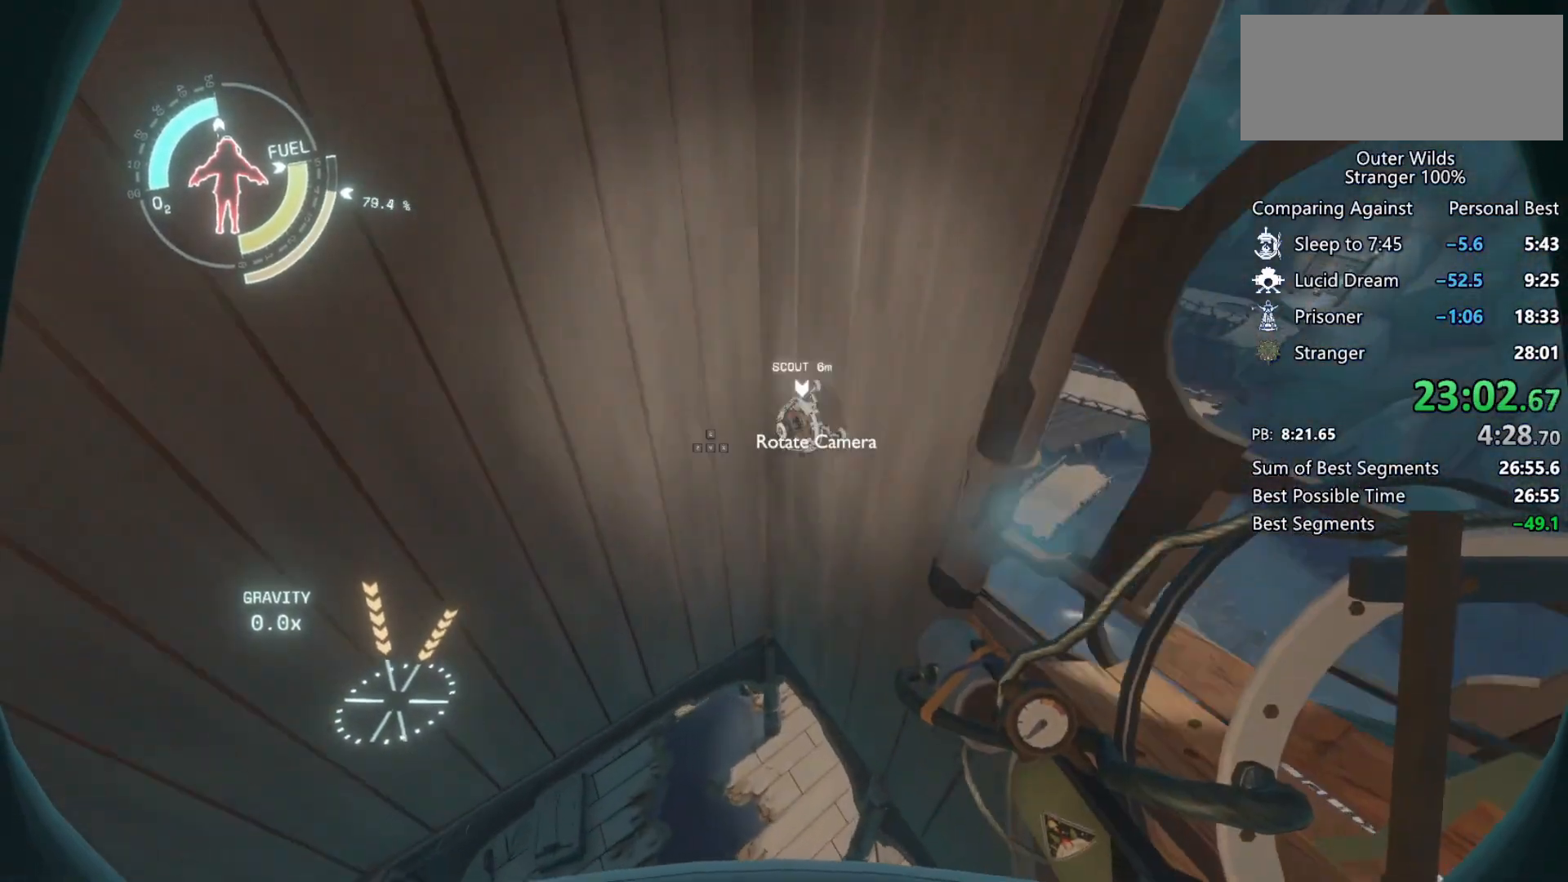
{"keys": ["d", "shift", "space"], "mouse": [], "events": [[67, "mouse_left", "down"], [133, "d", "down"], [167, "mouse_left", "up"], [233, "ctrl", "up"], [233, "s", "up"], [433, "shift", "down"], [433, "space", "down"]]}
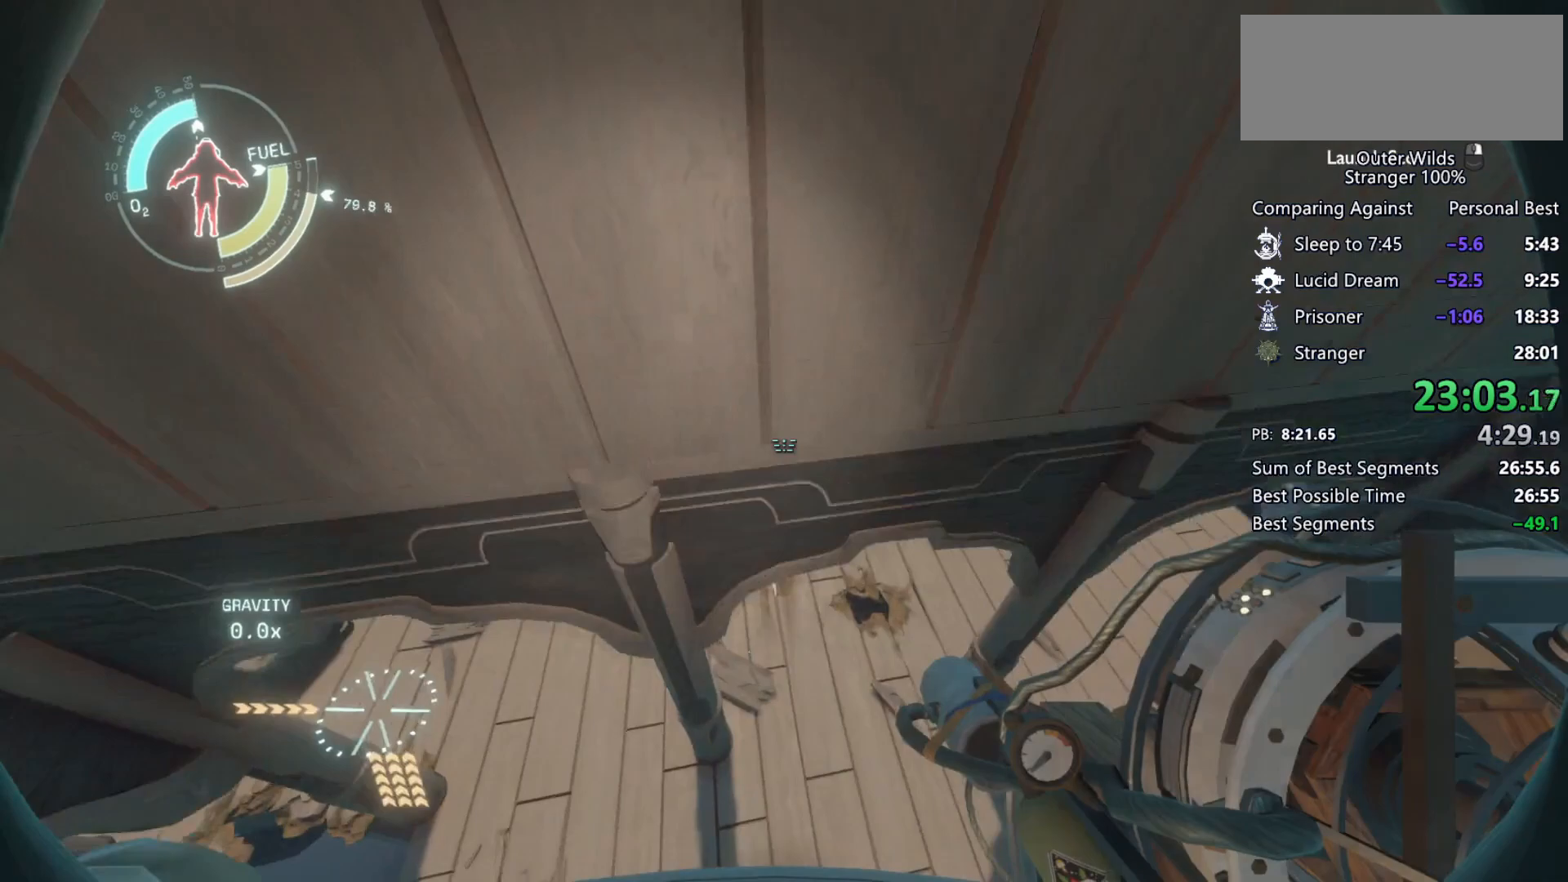
{"keys": ["w"], "mouse": [], "events": [[33, "w", "down"], [100, "shift", "up"], [233, "space", "up"], [267, "d", "up"]]}
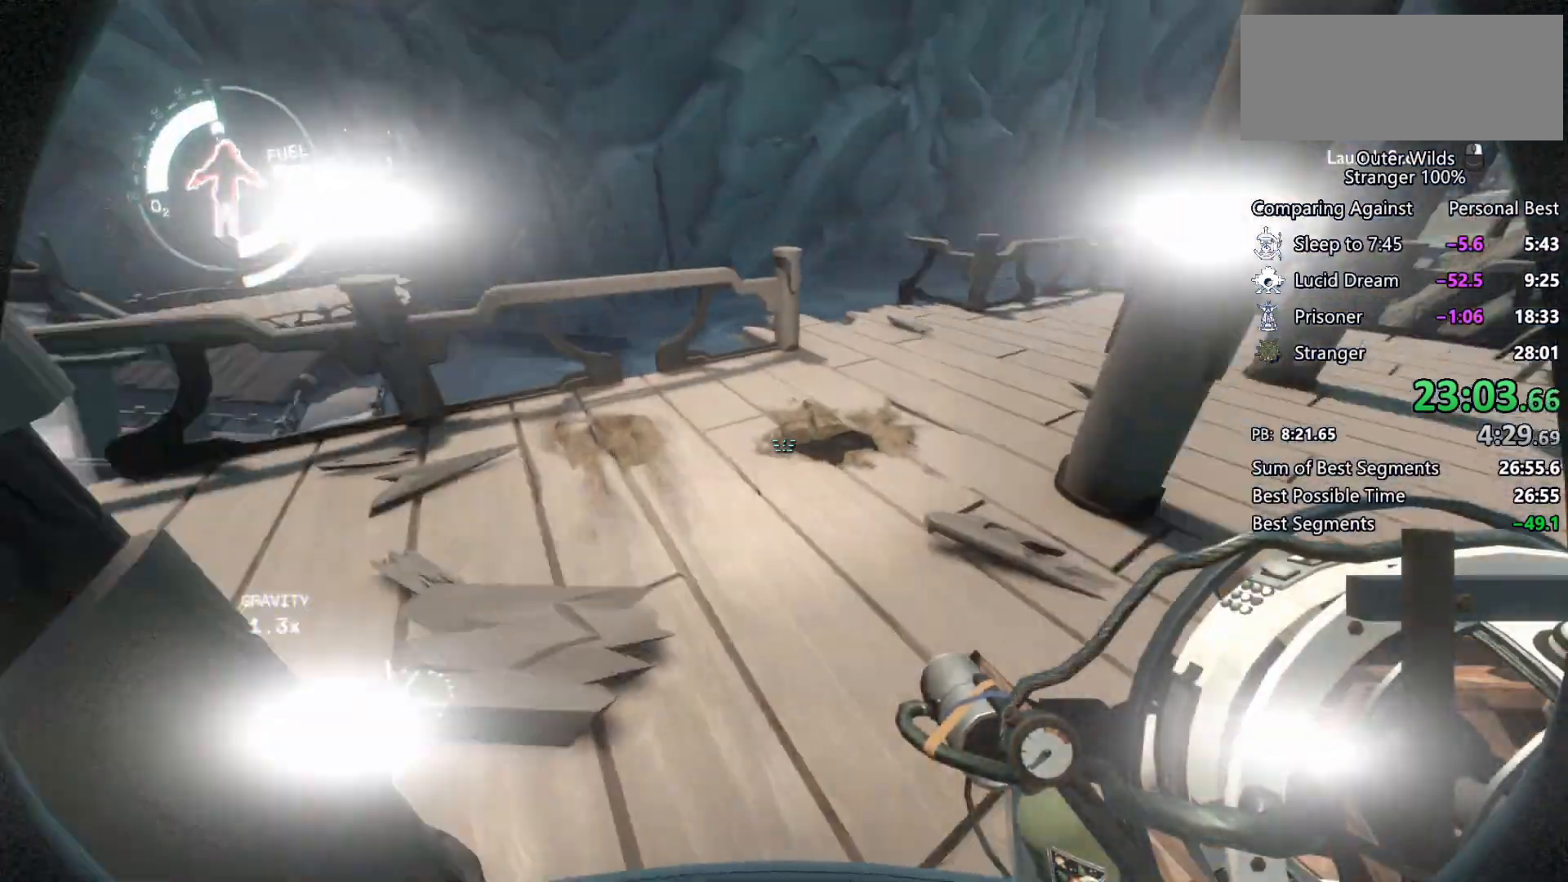
{"keys": ["w"], "mouse": [], "events": []}
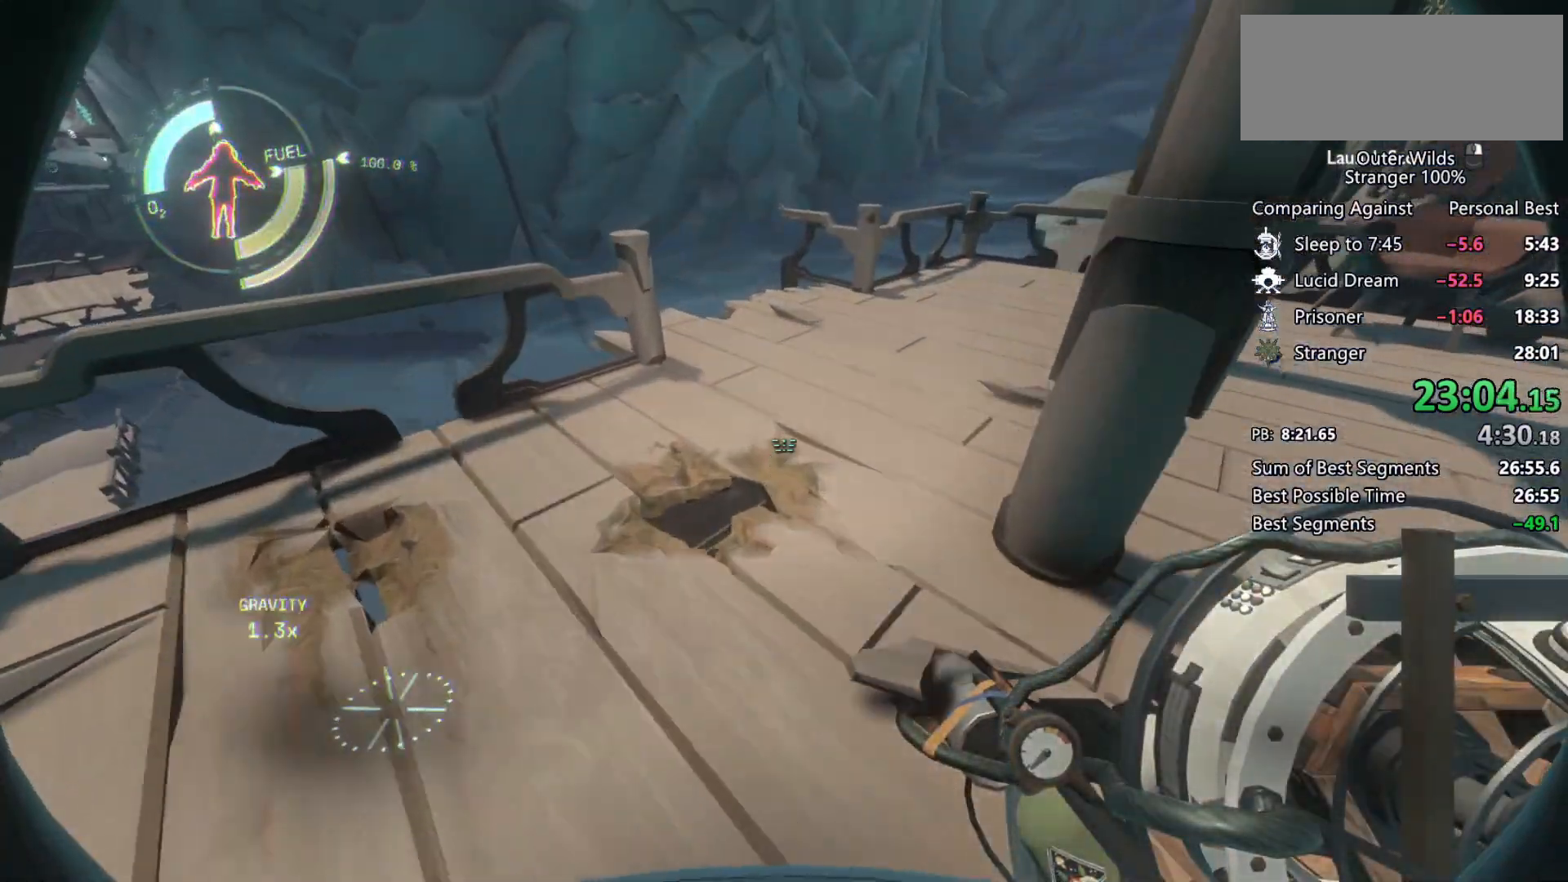
{"keys": ["w"], "mouse": [], "events": [[200, "space", "down"], [467, "space", "up"]]}
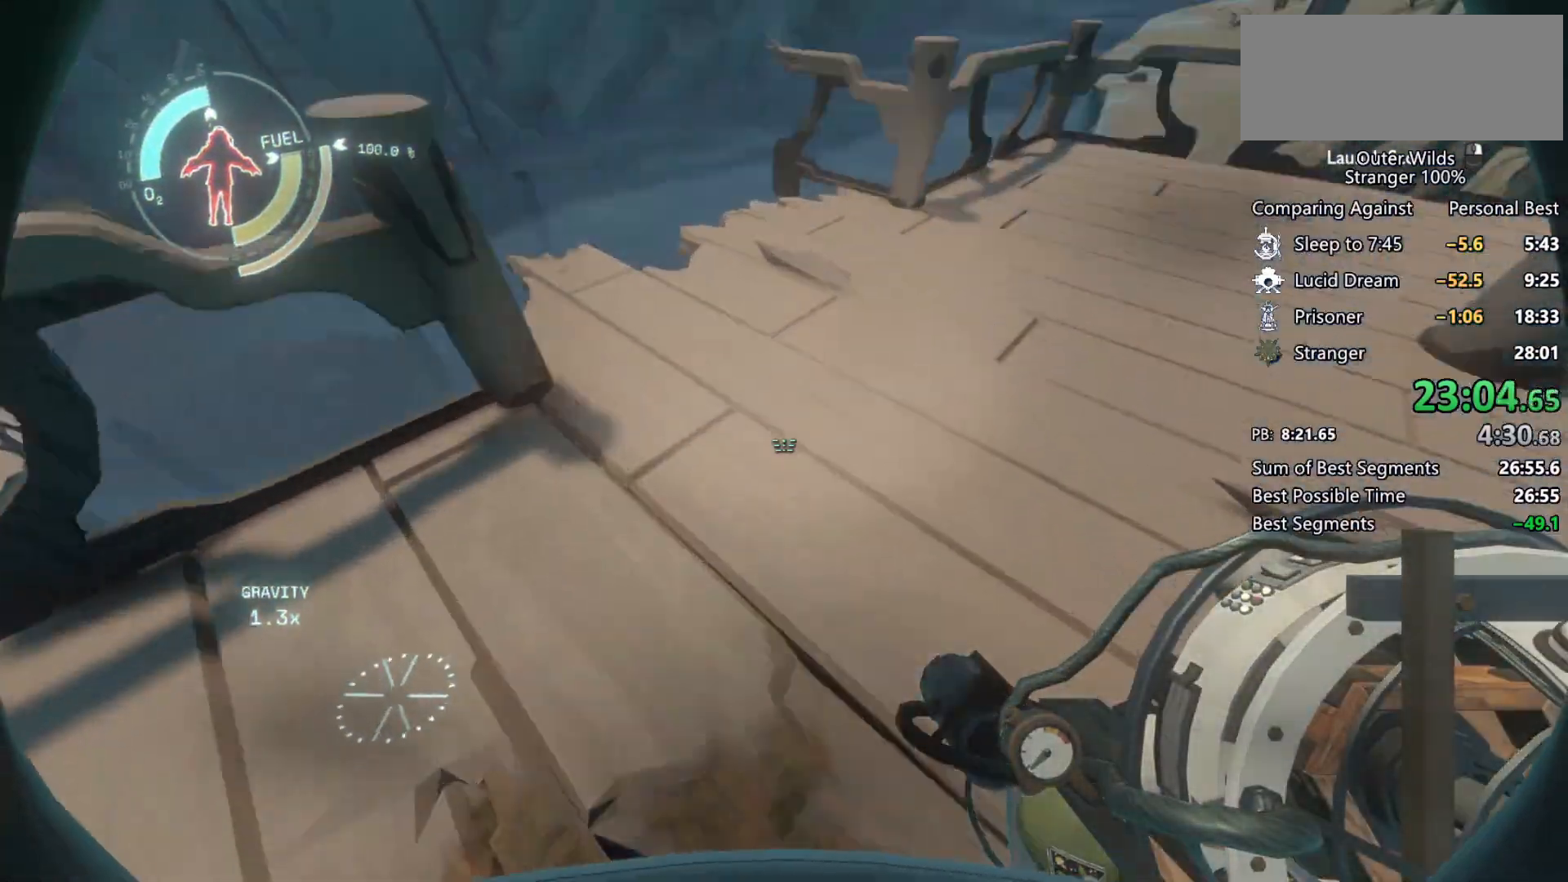
{"keys": ["shift", "space"], "mouse": [], "events": [[33, "shift", "down"], [100, "space", "down"], [233, "mouse_left", "down"], [233, "mouse_right", "down"], [267, "w", "up"], [300, "mouse_left", "up"], [300, "mouse_right", "up"], [400, "mouse_left", "down"], [400, "mouse_right", "down"], [467, "mouse_left", "up"], [467, "mouse_right", "up"]]}
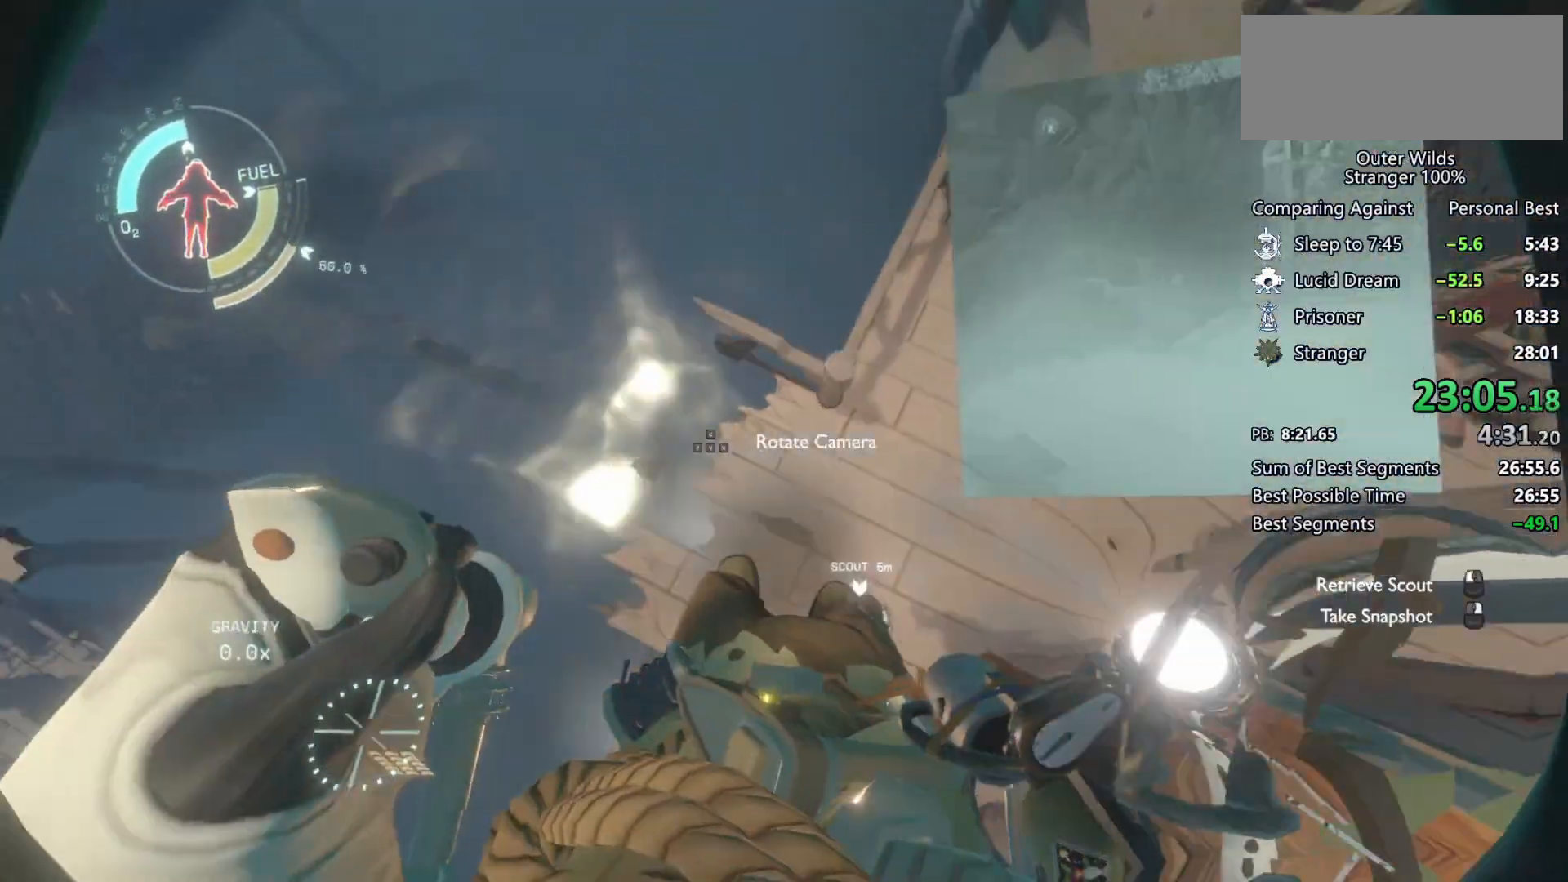
{"keys": ["shift", "space"], "mouse": [], "events": [[67, "mouse_left", "down"], [67, "mouse_right", "down"], [133, "mouse_left", "up"], [133, "mouse_right", "up"], [233, "mouse_left", "down"], [233, "mouse_right", "down"], [300, "mouse_left", "up"], [367, "mouse_right", "up"], [400, "mouse_left", "down"], [400, "mouse_right", "down"], [467, "mouse_left", "up"], [500, "mouse_right", "up"]]}
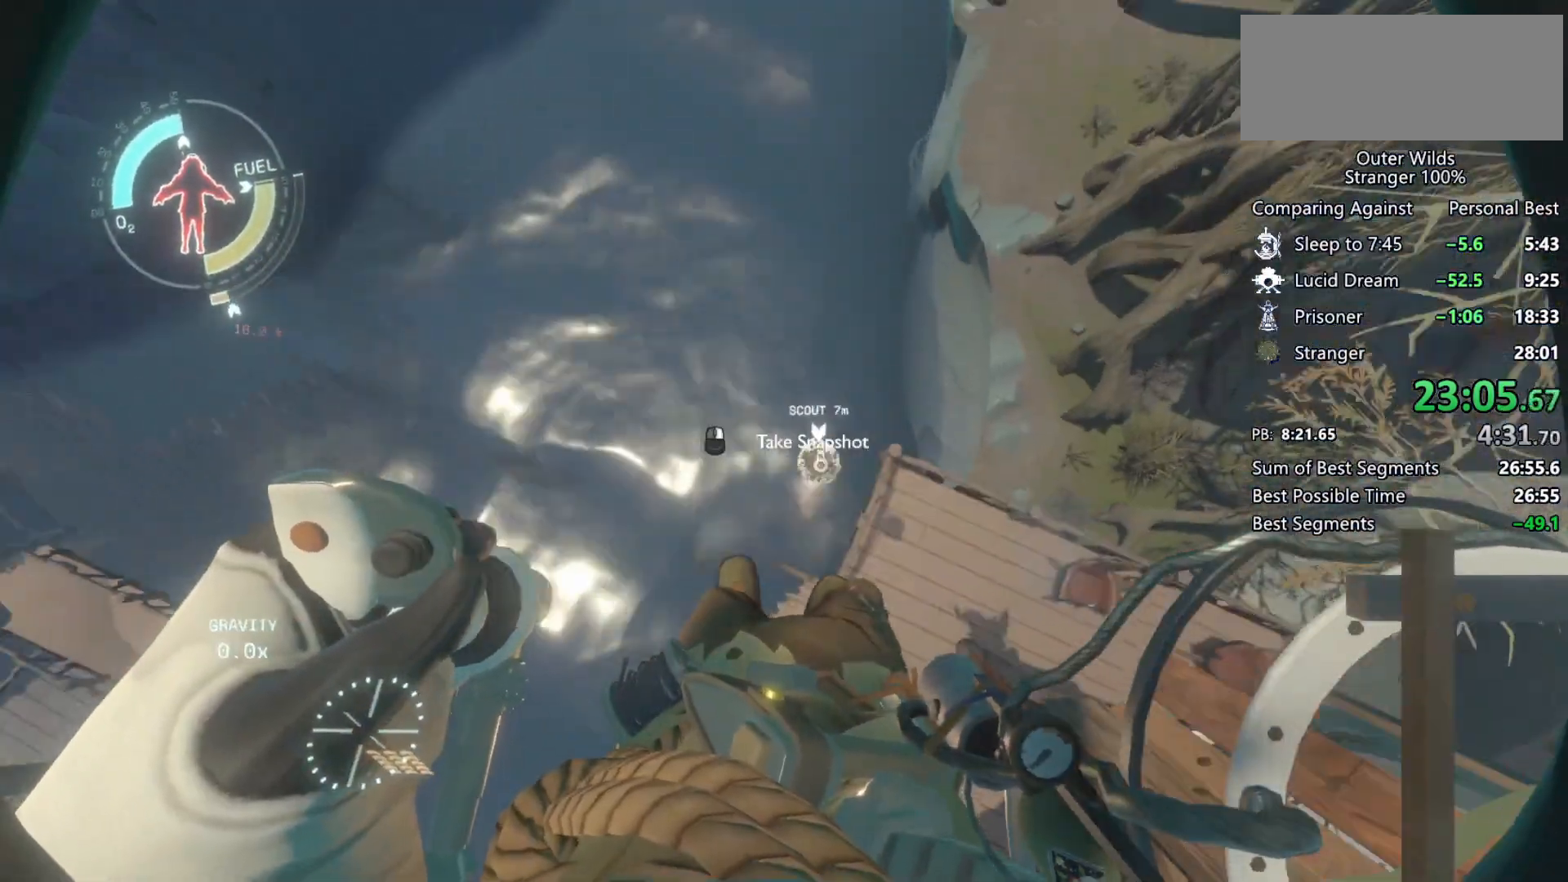
{"keys": ["shift", "space"], "mouse": [], "events": [[67, "mouse_left", "down"], [67, "mouse_right", "down"], [133, "mouse_right", "up"], [167, "mouse_left", "up"], [233, "mouse_right", "down"], [267, "mouse_left", "down"], [333, "mouse_left", "up"], [333, "mouse_right", "up"], [433, "mouse_left", "down"], [433, "mouse_right", "down"], [500, "mouse_left", "up"], [500, "mouse_right", "up"]]}
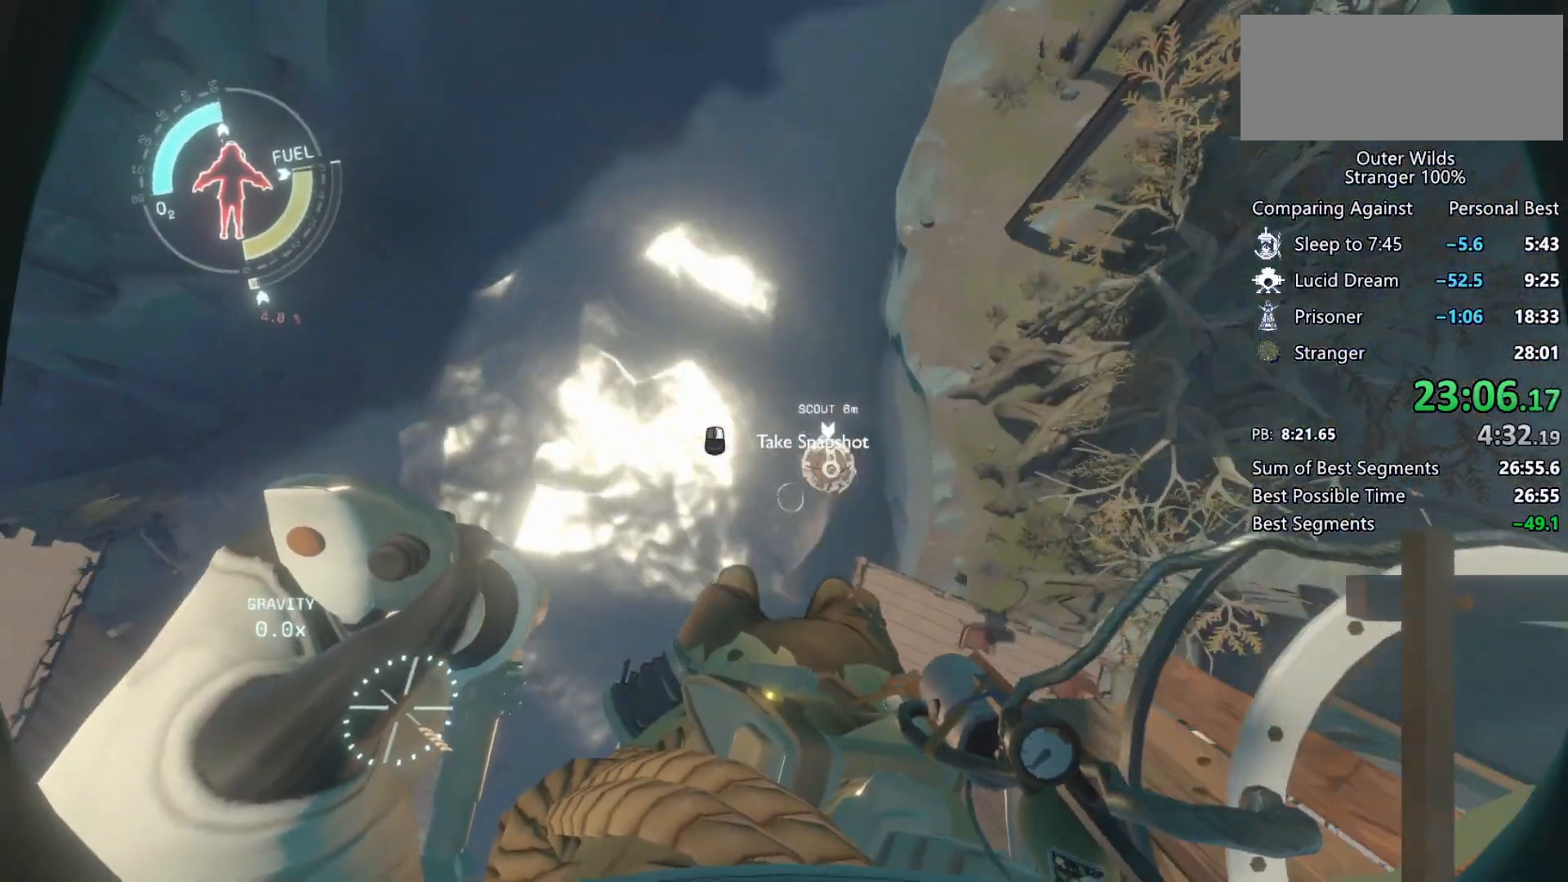
{"keys": ["shift", "space"], "mouse": [], "events": [[67, "mouse_left", "down"], [67, "mouse_right", "down"], [67, "space", "up"], [167, "mouse_left", "up"], [167, "mouse_right", "up"], [267, "mouse_left", "down"], [267, "mouse_right", "down"], [333, "mouse_left", "up"], [333, "mouse_right", "up"], [400, "mouse_right", "down"], [433, "mouse_left", "down"], [433, "space", "down"], [500, "mouse_left", "up"], [500, "mouse_right", "up"]]}
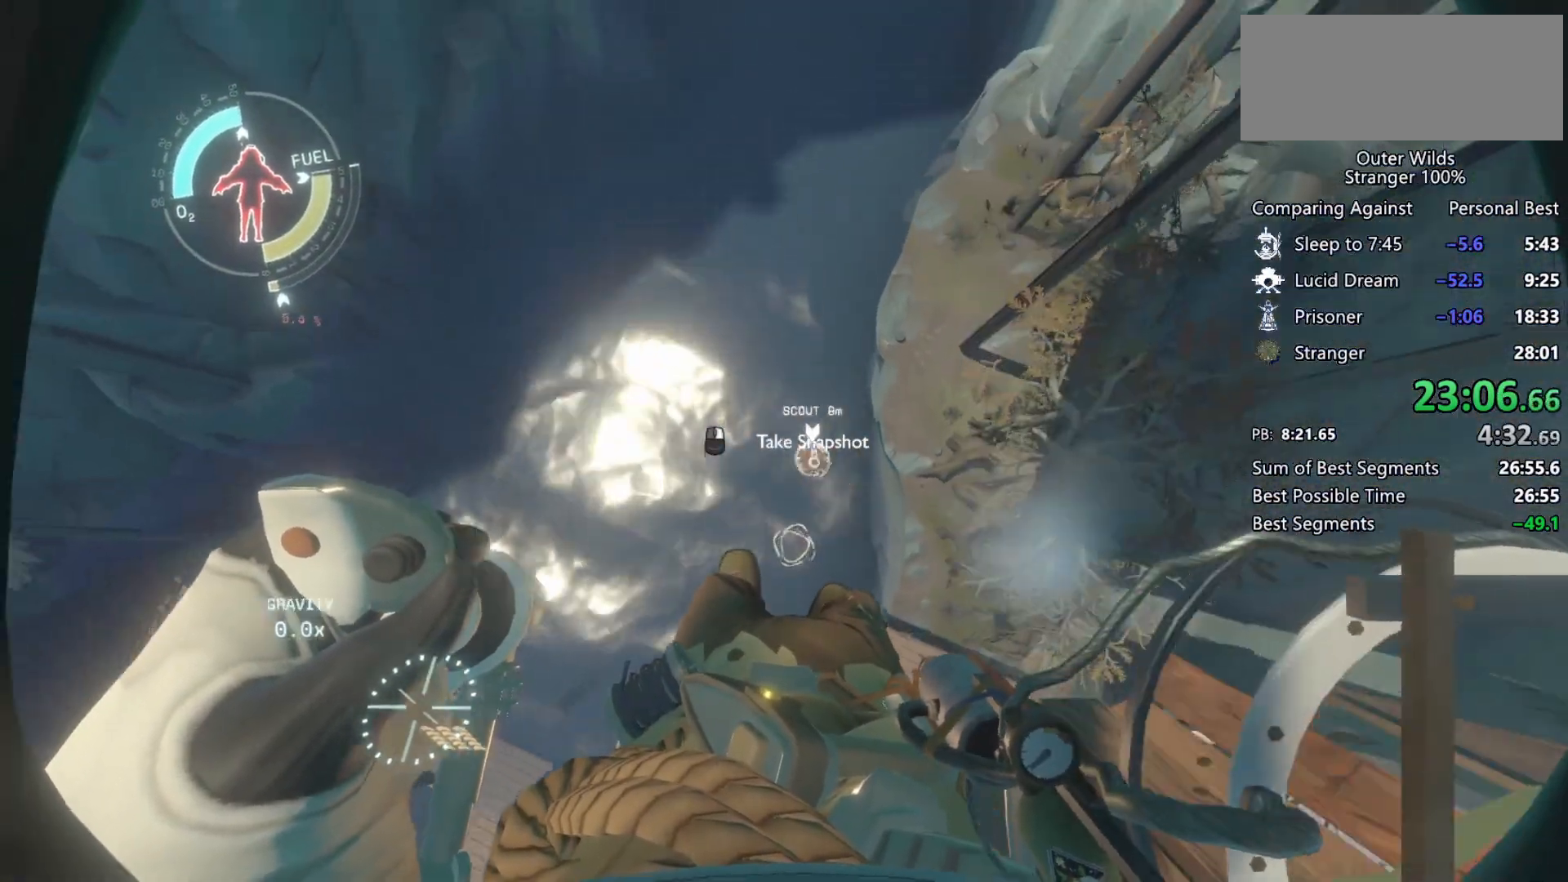
{"keys": ["shift"], "mouse": ["left", "right"], "events": [[100, "mouse_left", "down"], [100, "mouse_right", "down"], [200, "mouse_left", "up"], [200, "mouse_right", "up"], [300, "mouse_left", "down"], [300, "mouse_right", "down"], [367, "mouse_left", "up"], [367, "mouse_right", "up"], [433, "space", "up"], [467, "mouse_right", "down"], [500, "mouse_left", "down"]]}
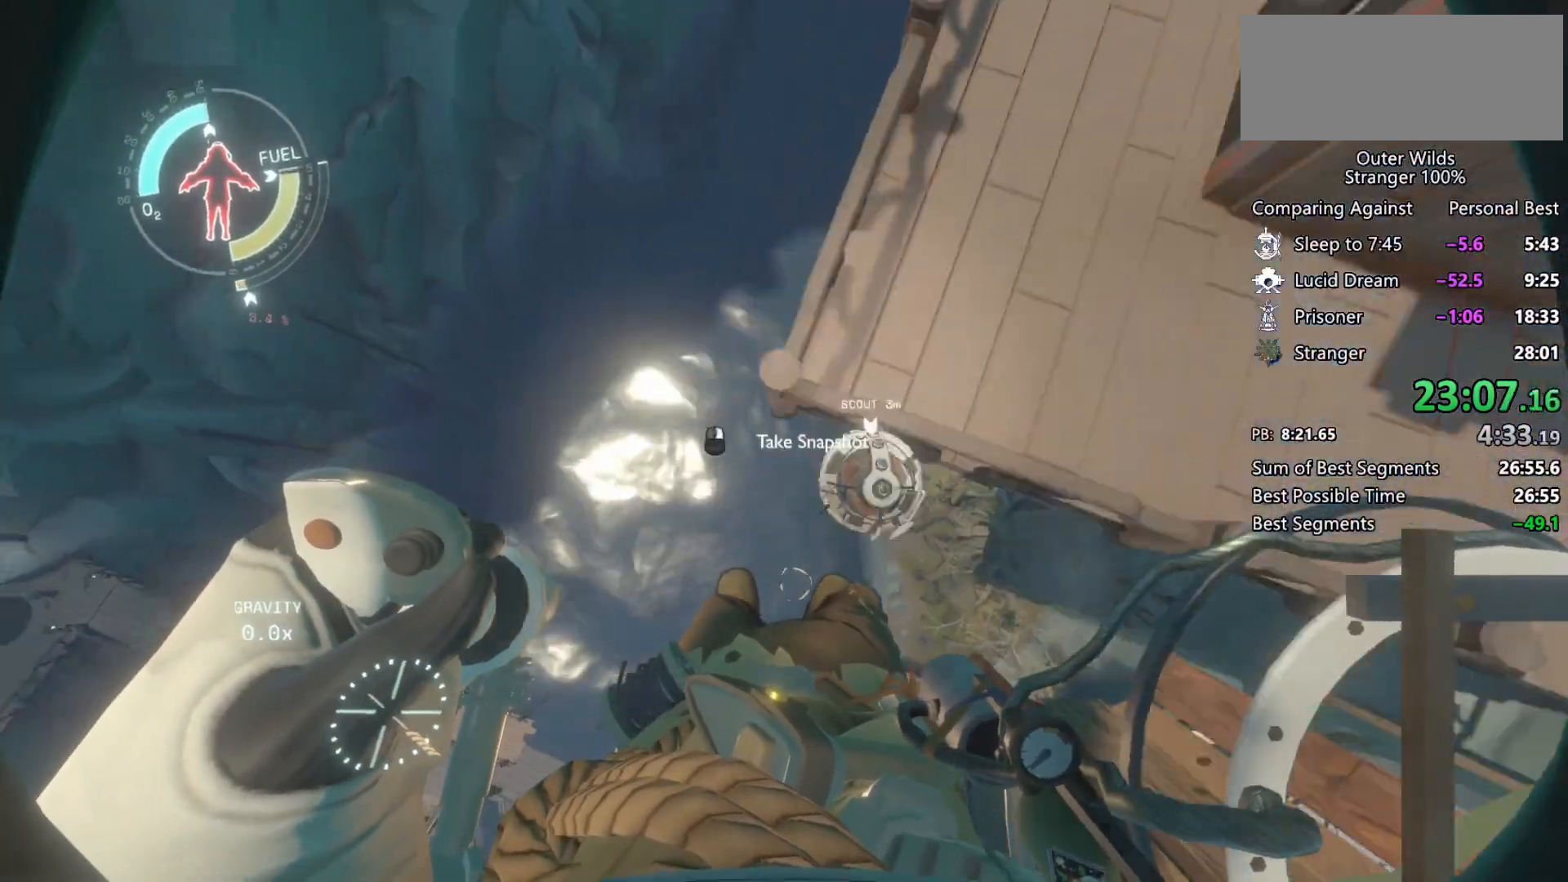
{"keys": ["d", "s"], "mouse": [], "events": [[33, "mouse_left", "up"], [67, "mouse_right", "up"], [133, "d", "down"], [267, "shift", "up"], [367, "mouse_left", "down"], [433, "mouse_left", "up"], [433, "s", "down"]]}
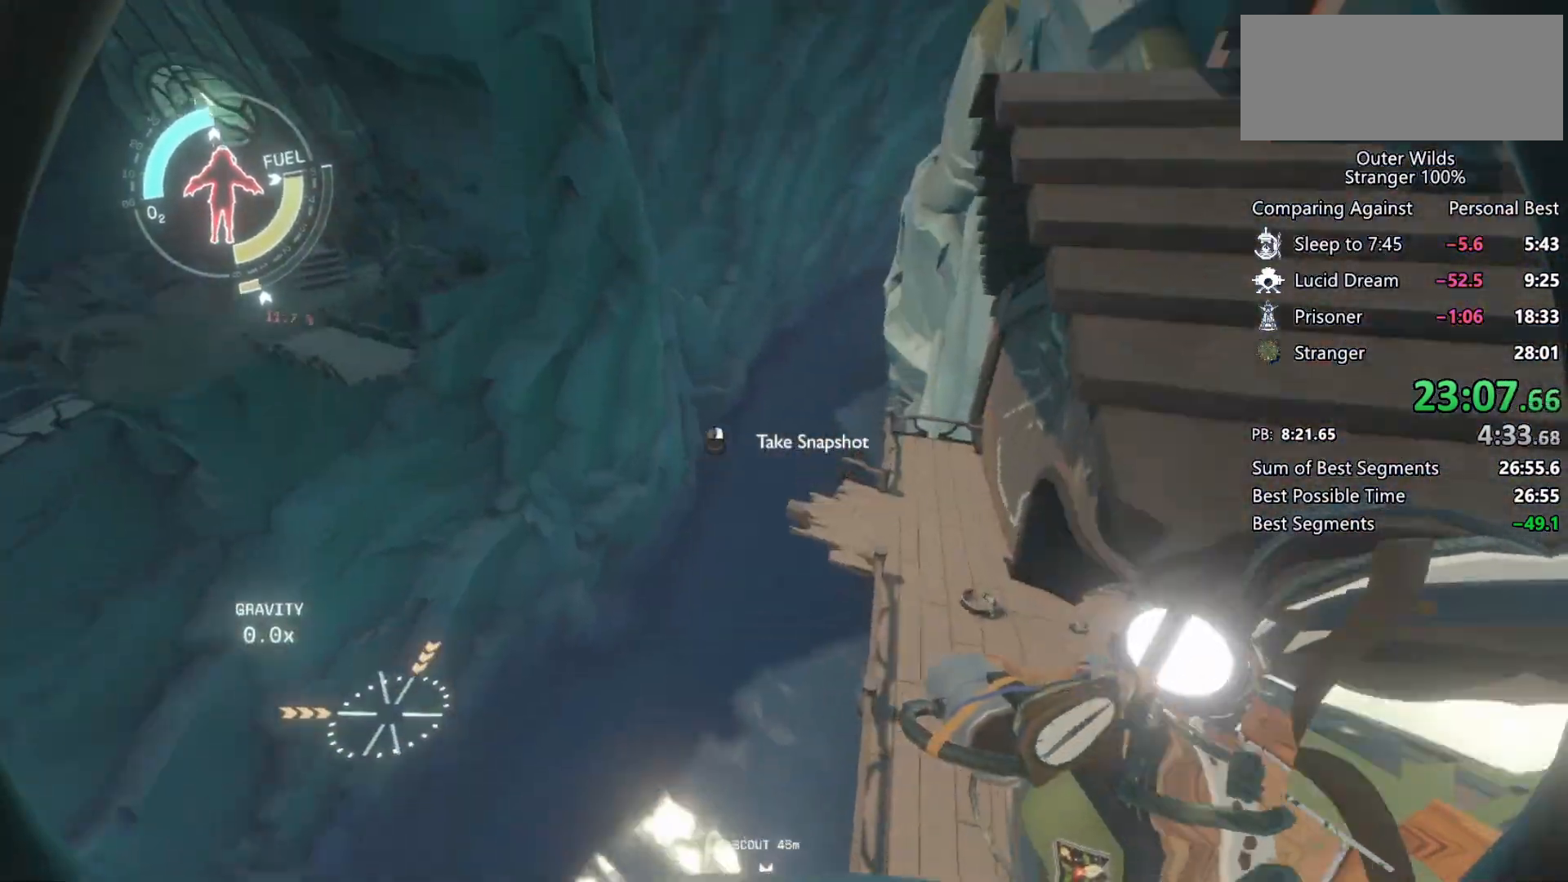
{"keys": ["a"], "mouse": [], "events": [[267, "d", "up"], [267, "s", "up"], [500, "a", "down"]]}
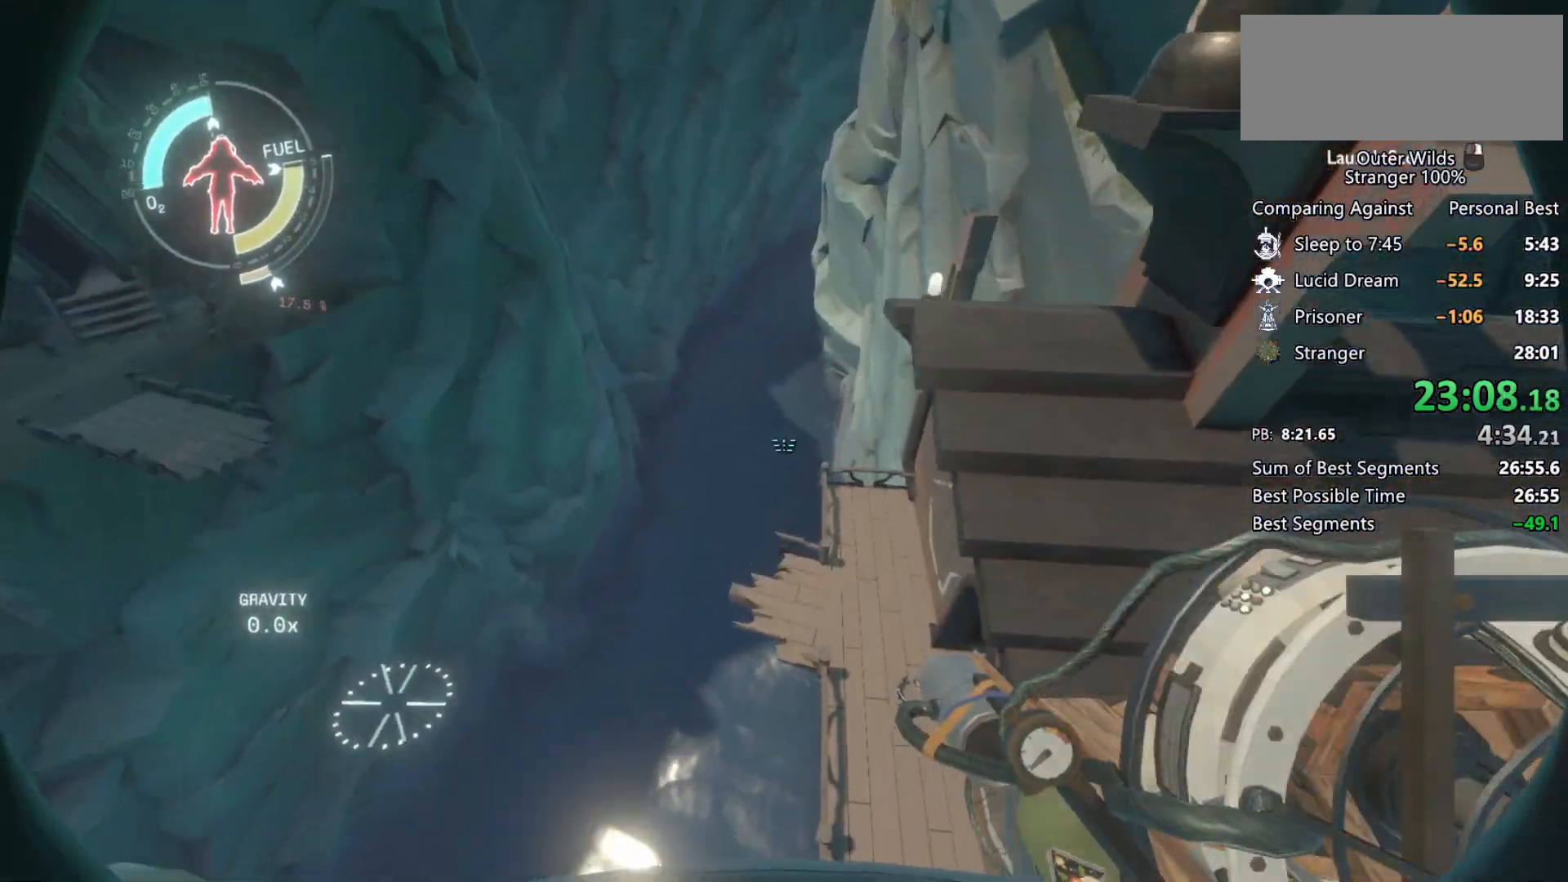
{"keys": ["d"], "mouse": [], "events": [[67, "a", "up"], [267, "d", "down"]]}
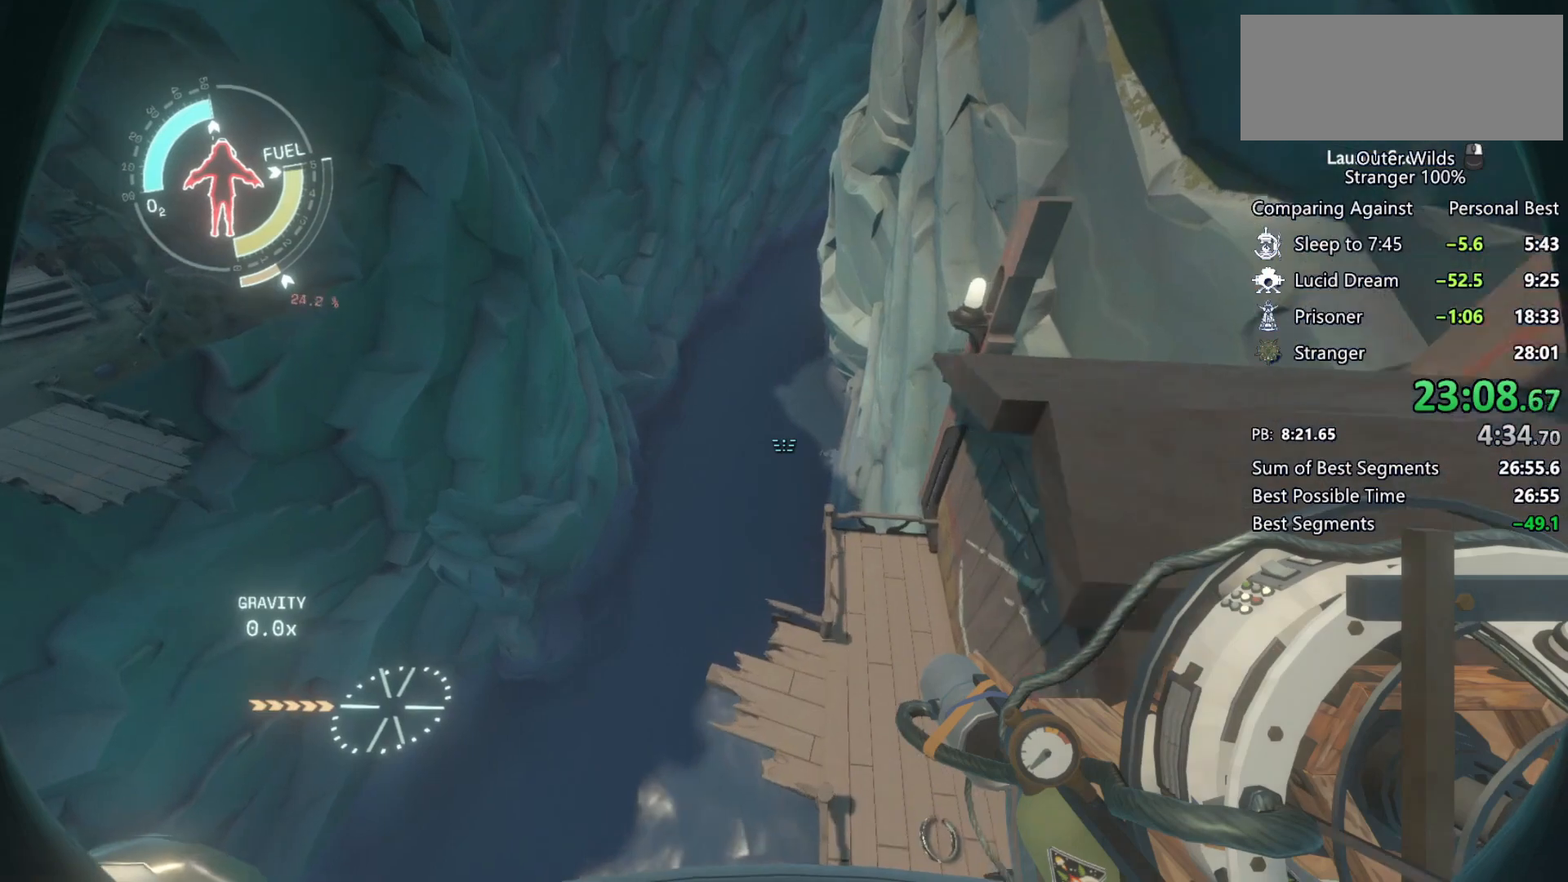
{"keys": ["d"], "mouse": [], "events": [[33, "s", "down"], [367, "mouse_right", "down"], [433, "mouse_right", "up"], [500, "s", "up"]]}
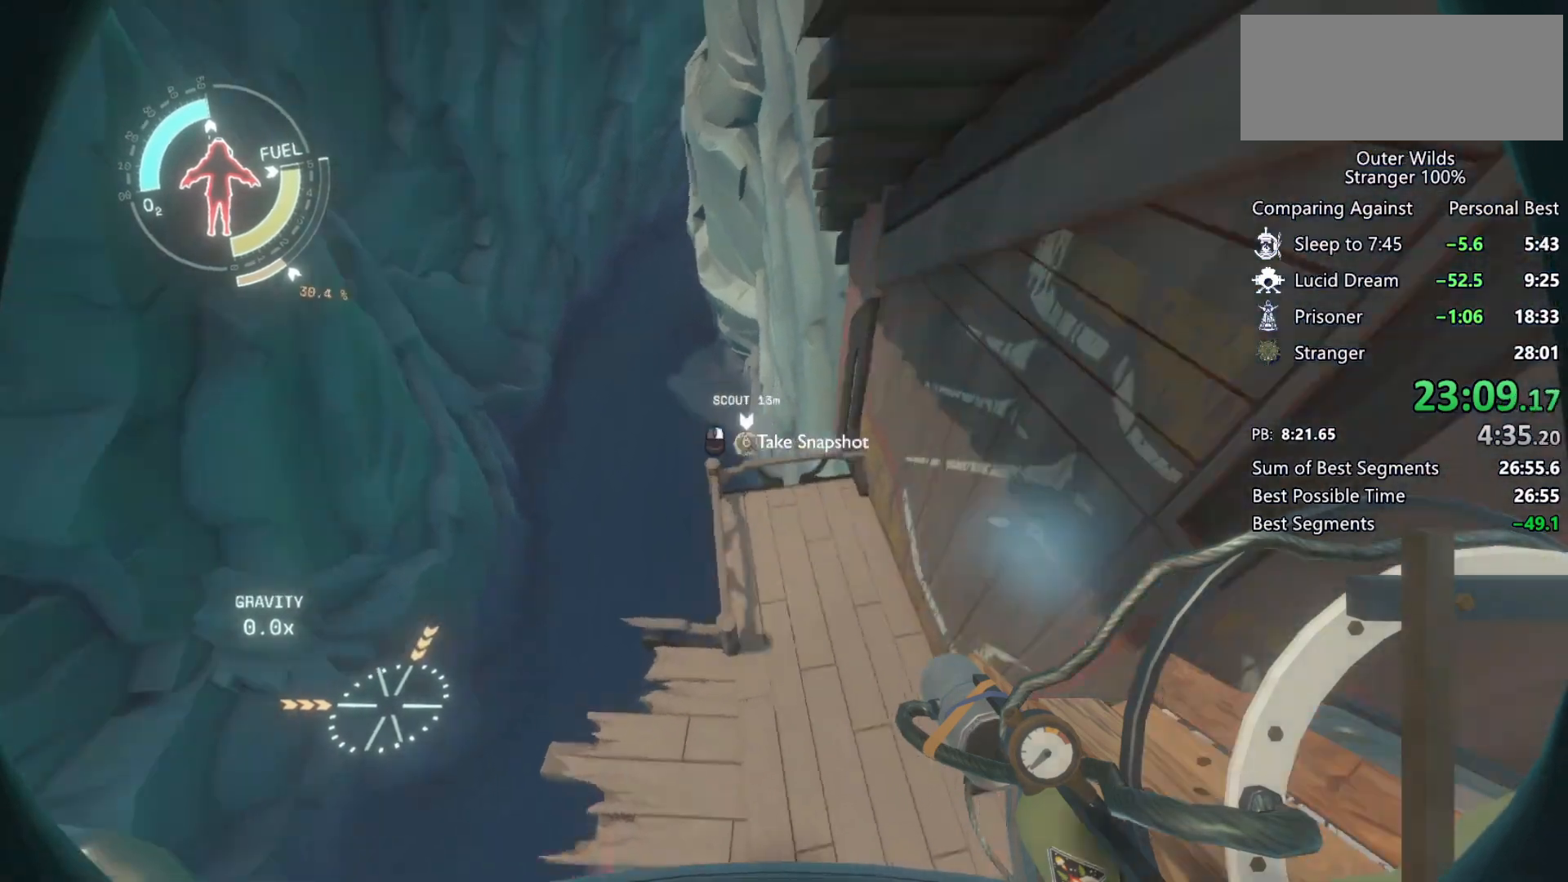
{"keys": ["w"], "mouse": [], "events": [[33, "mouse_left", "down"], [133, "mouse_left", "up"], [133, "w", "down"], [267, "d", "up"]]}